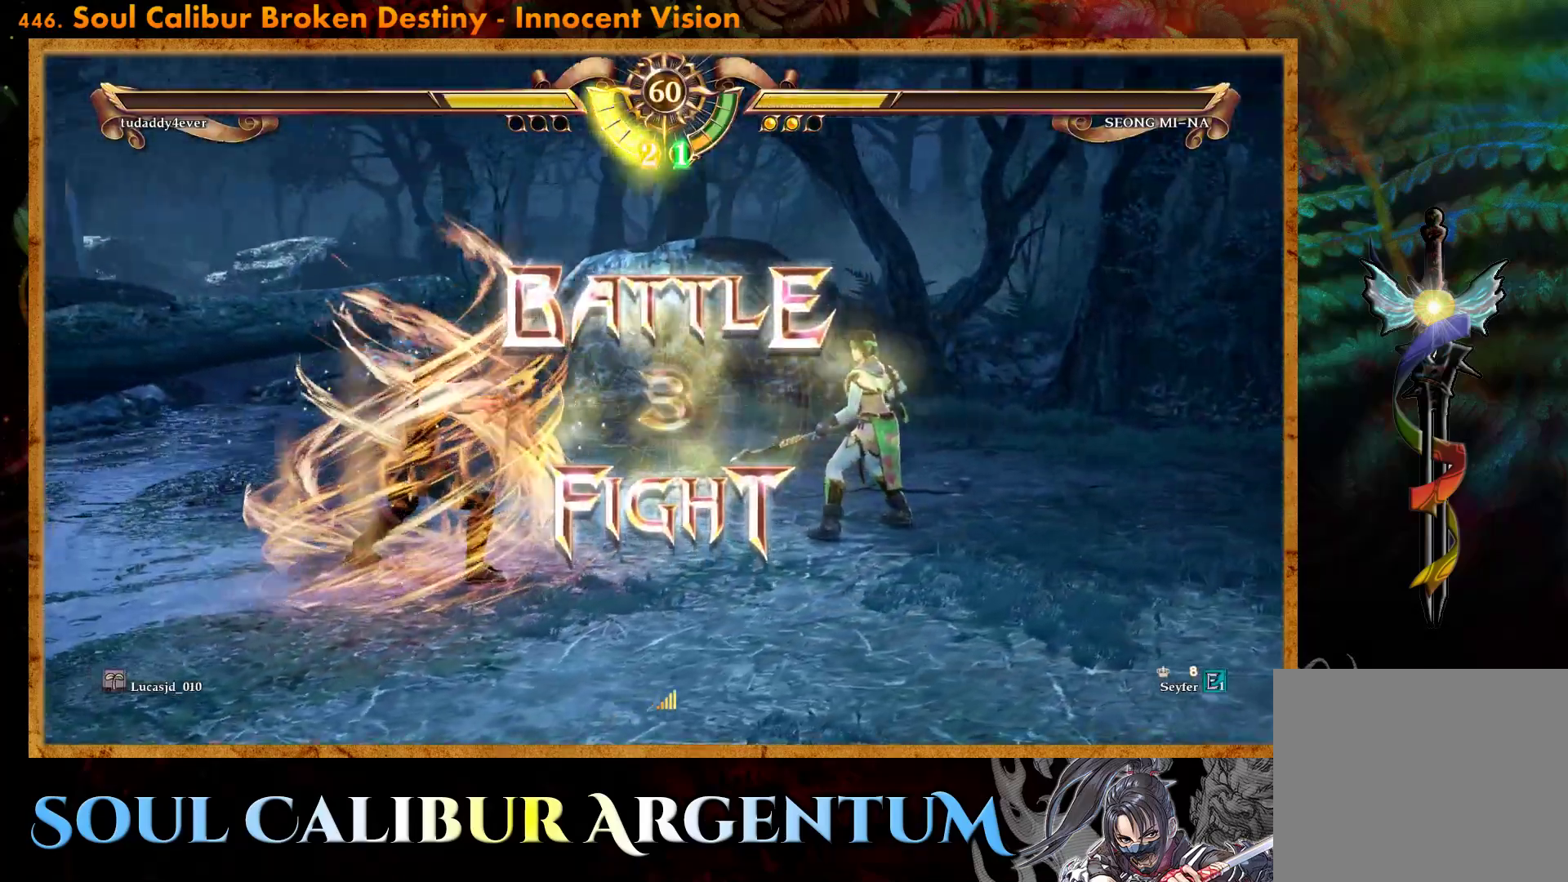
Gameplay with a controller (PlayStation layout); each line is a JSON object with the inputs held at the frame after it. "events" lists button and stick changes between this image and that frame as [ms after this image, input, new state], when the widget could be followed in between. Not read: R1 left_stick right_stick.
{"buttons": ["DPAD_LEFT"], "events": [[150, "DPAD_LEFT", "down"], [217, "DPAD_LEFT", "up"], [433, "DPAD_LEFT", "down"]]}
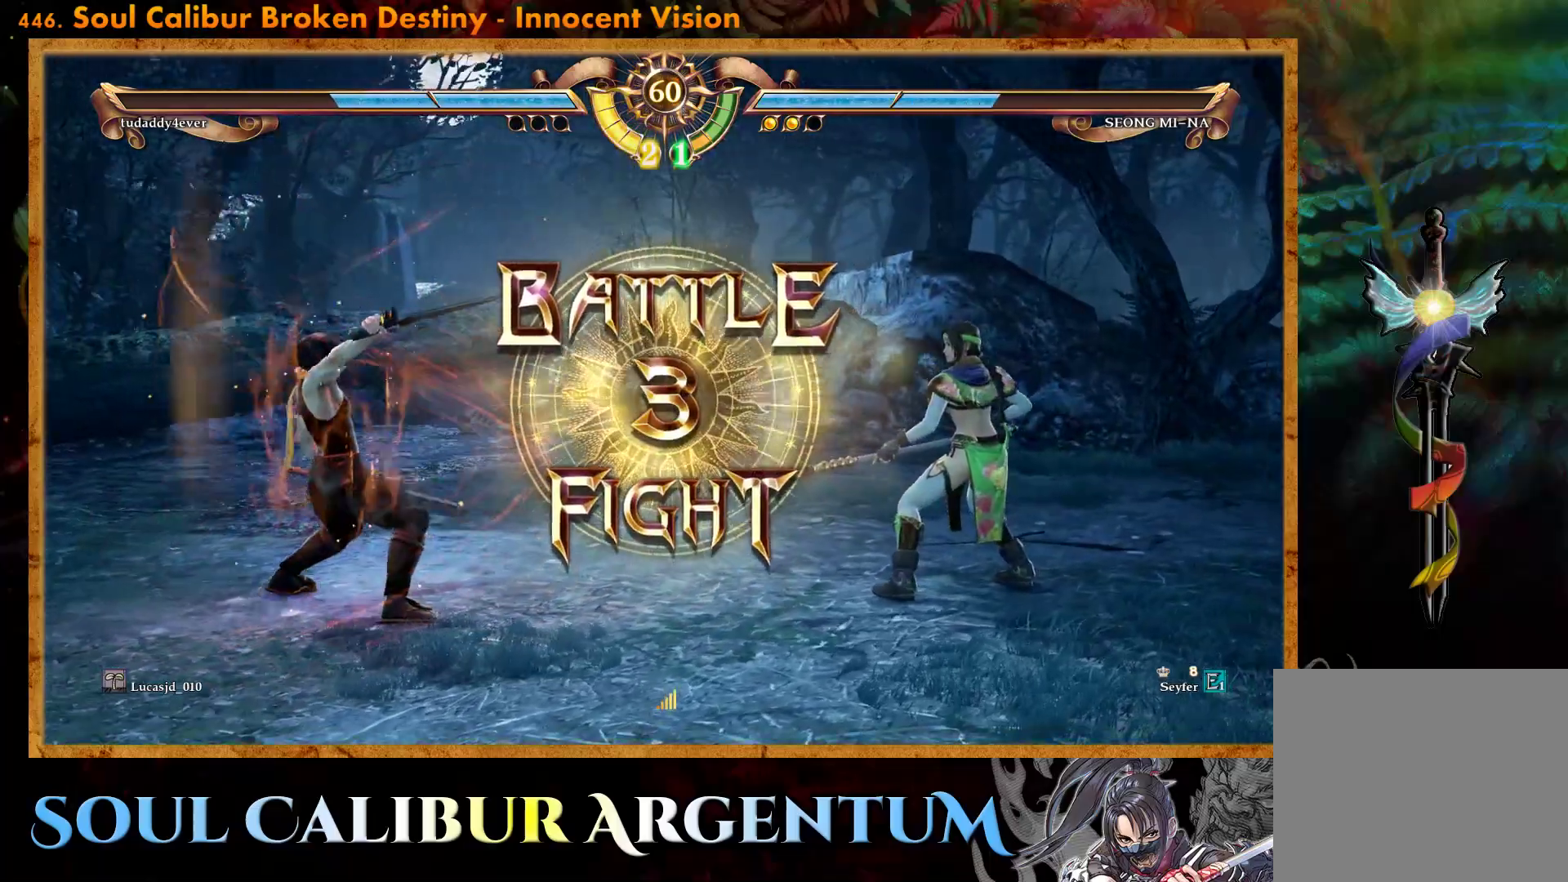
{"buttons": [], "events": [[50, "DPAD_LEFT", "up"], [283, "CROSS", "down"], [417, "CROSS", "up"]]}
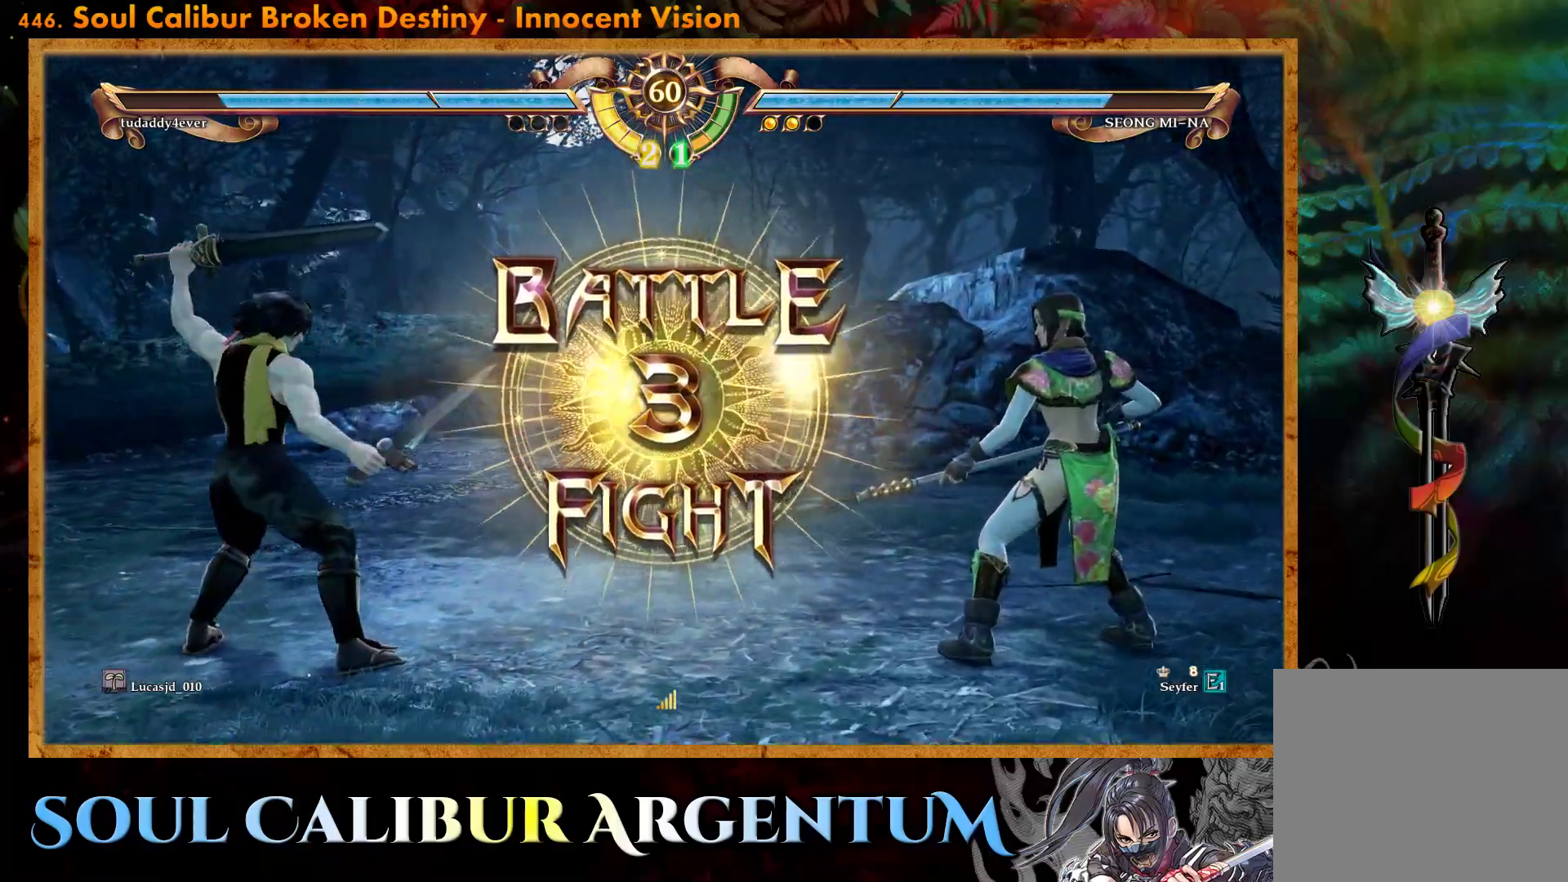
{"buttons": ["DPAD_UP"], "events": [[50, "CROSS", "down"], [183, "CROSS", "up"], [483, "DPAD_UP", "down"]]}
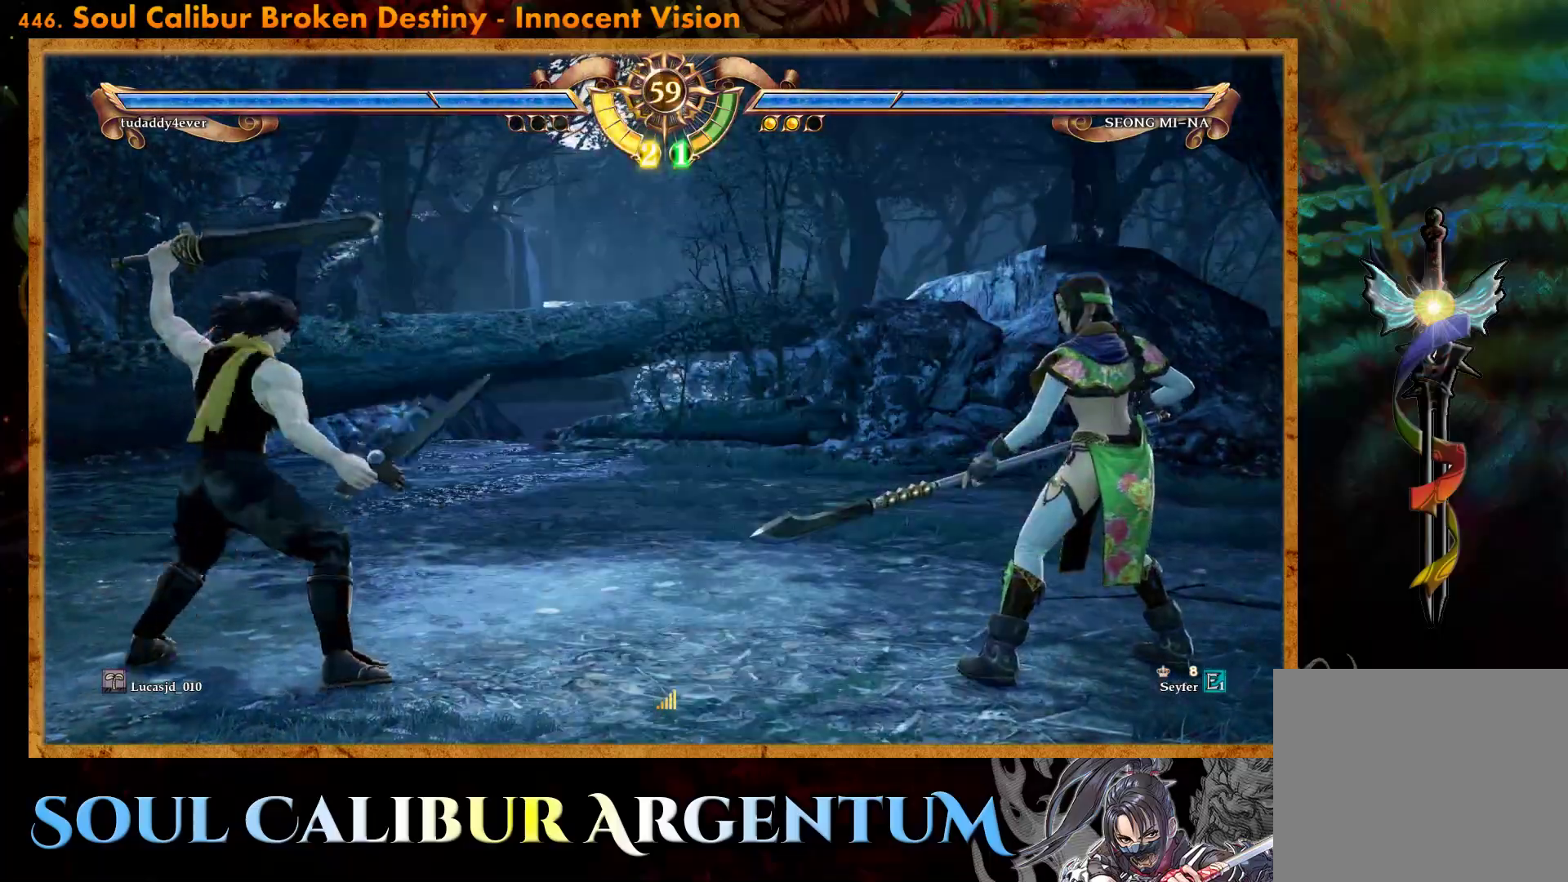
{"buttons": ["TRIANGLE", "DPAD_UP"], "events": [[83, "DPAD_UP", "up"], [183, "DPAD_UP", "down"], [283, "TRIANGLE", "down"]]}
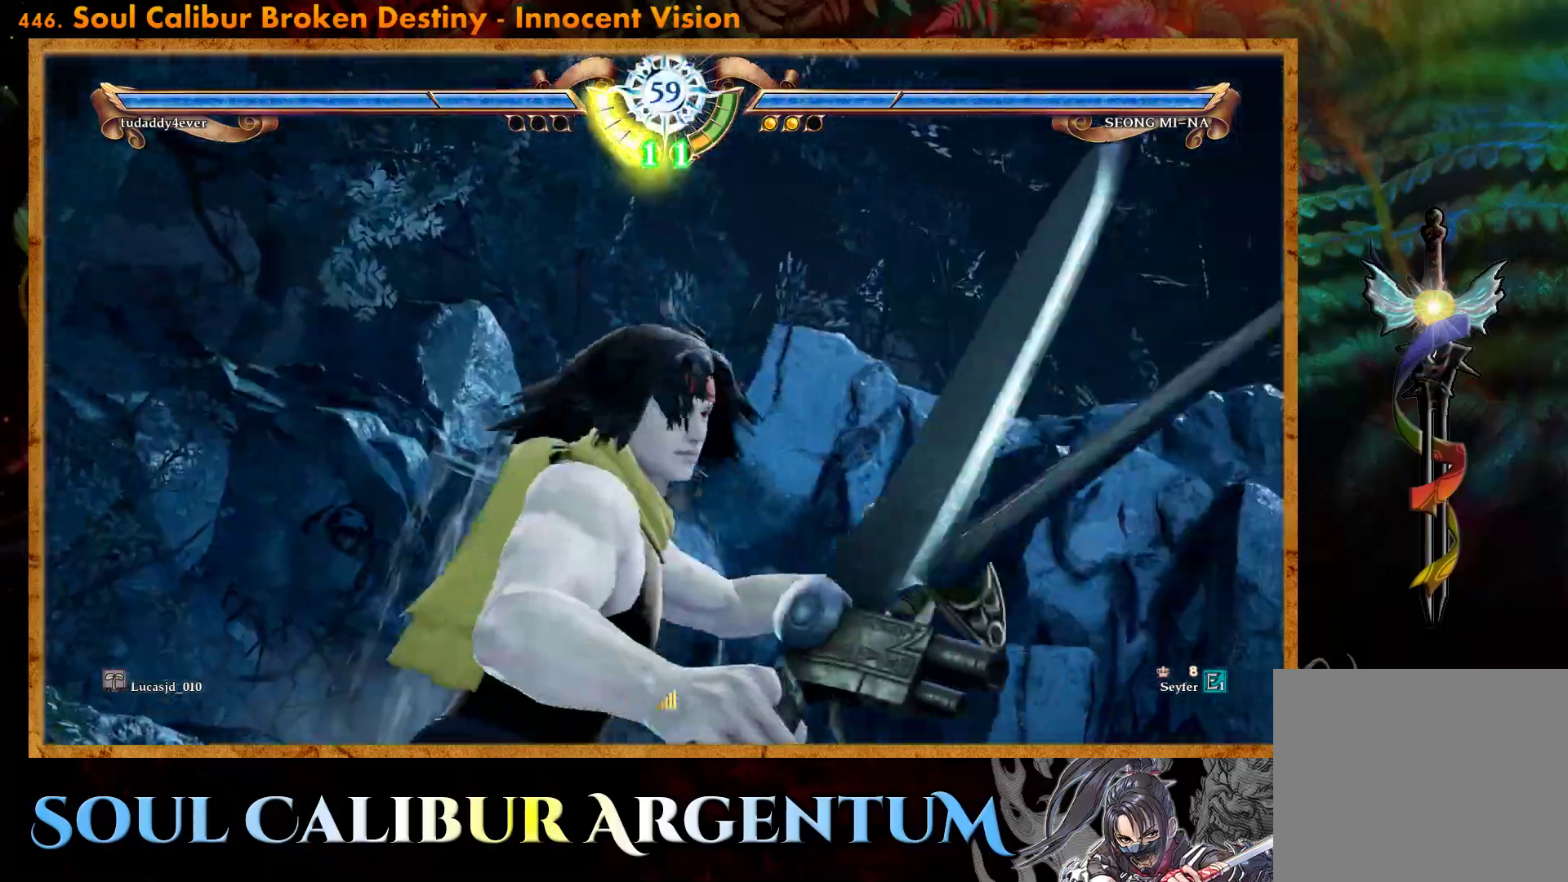
{"buttons": ["CROSS"], "events": [[333, "DPAD_UP", "up"], [333, "TRIANGLE", "up"], [500, "CROSS", "down"]]}
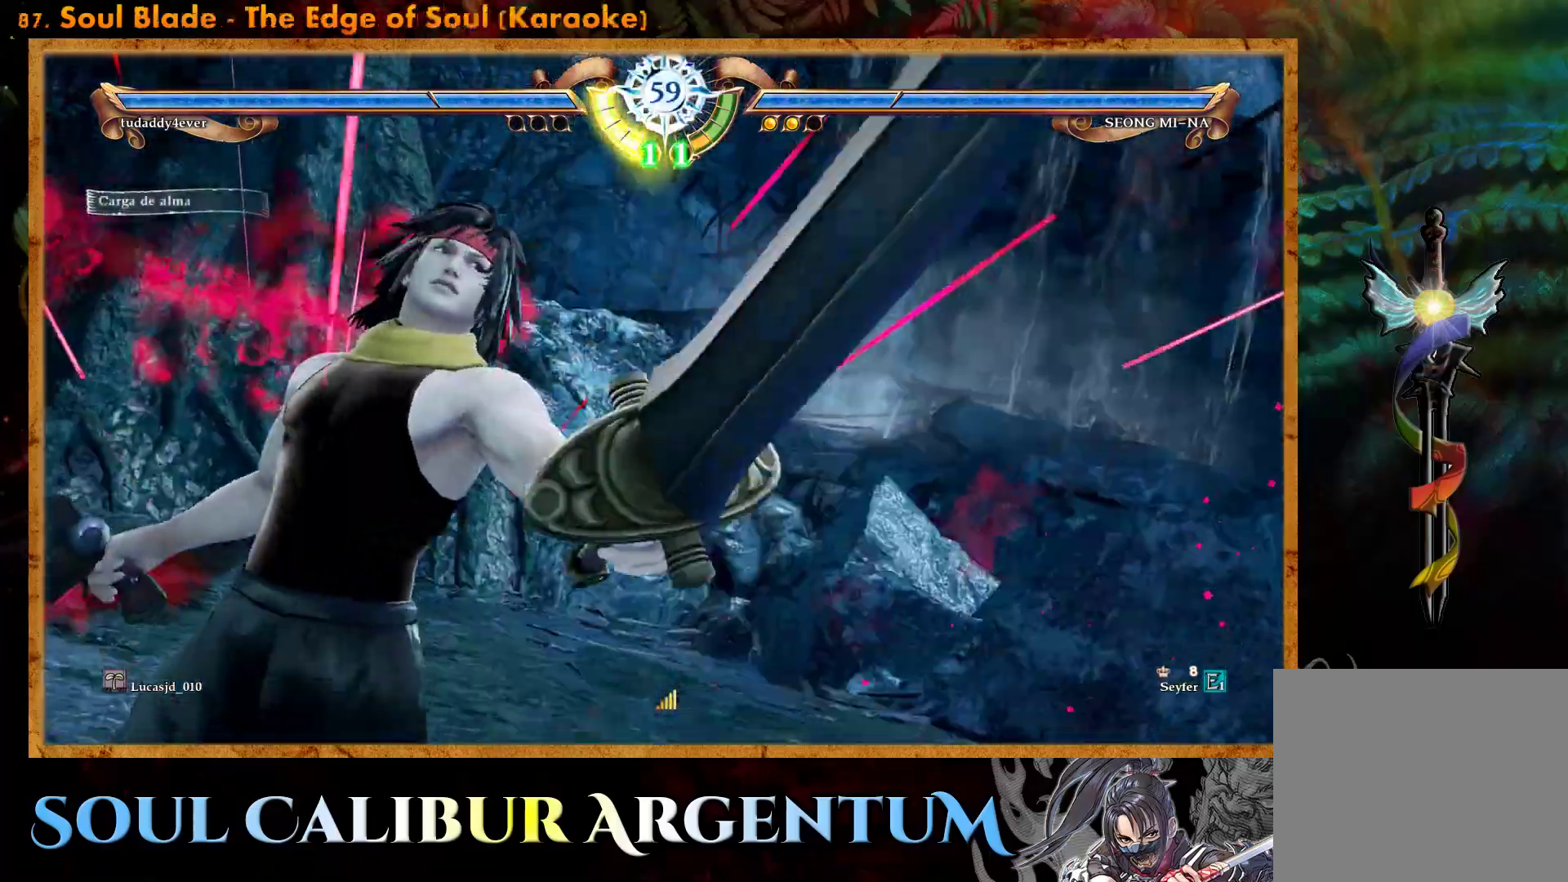
{"buttons": ["CROSS"], "events": []}
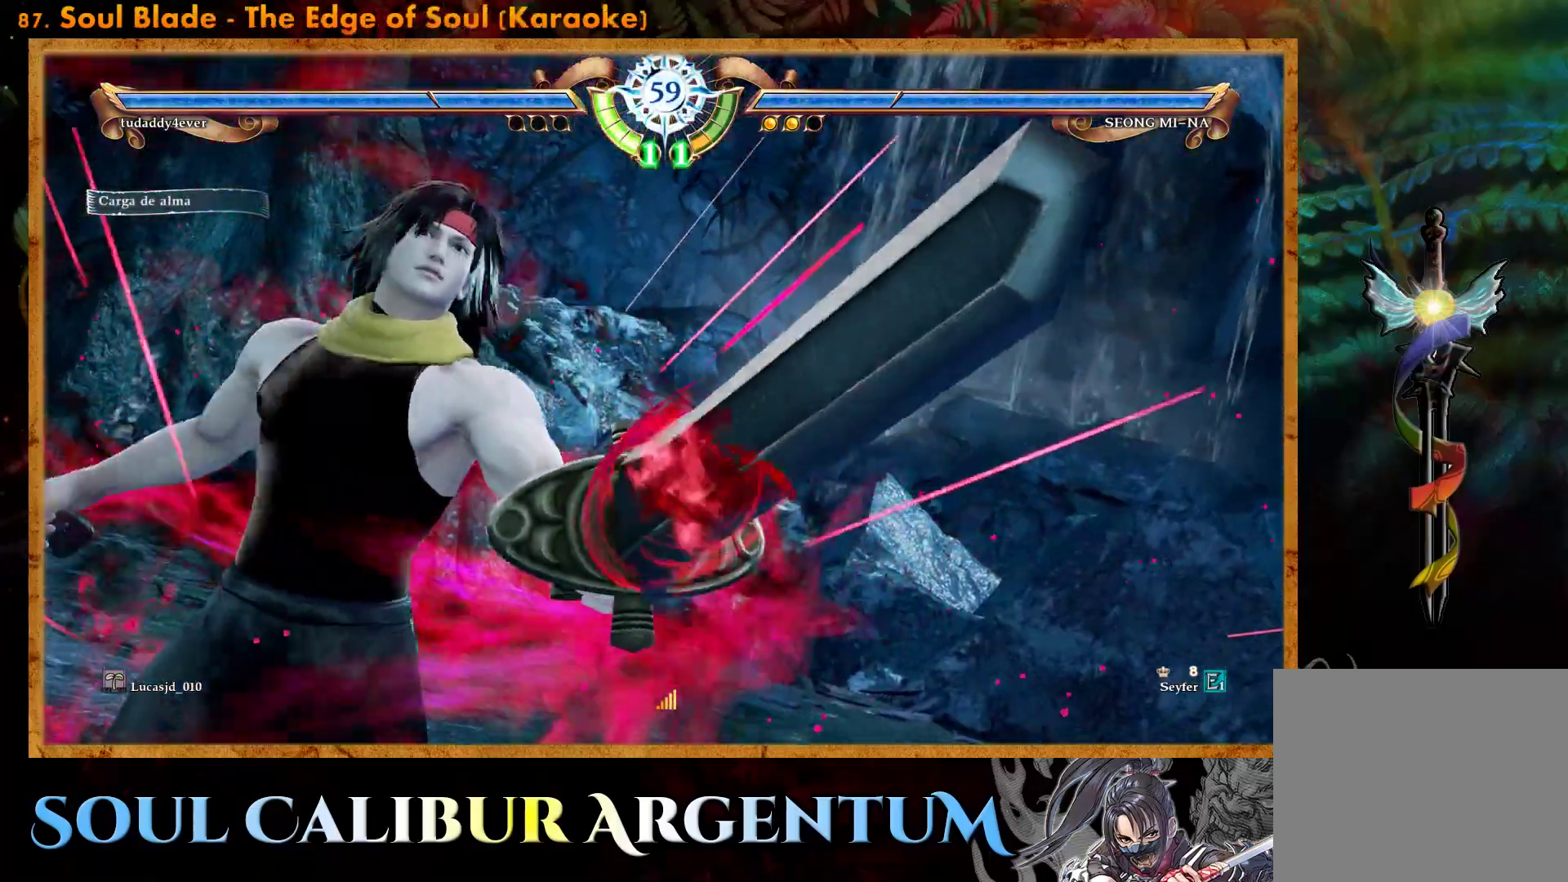
{"buttons": ["CROSS"], "events": [[50, "SQUARE", "down"], [183, "SQUARE", "up"]]}
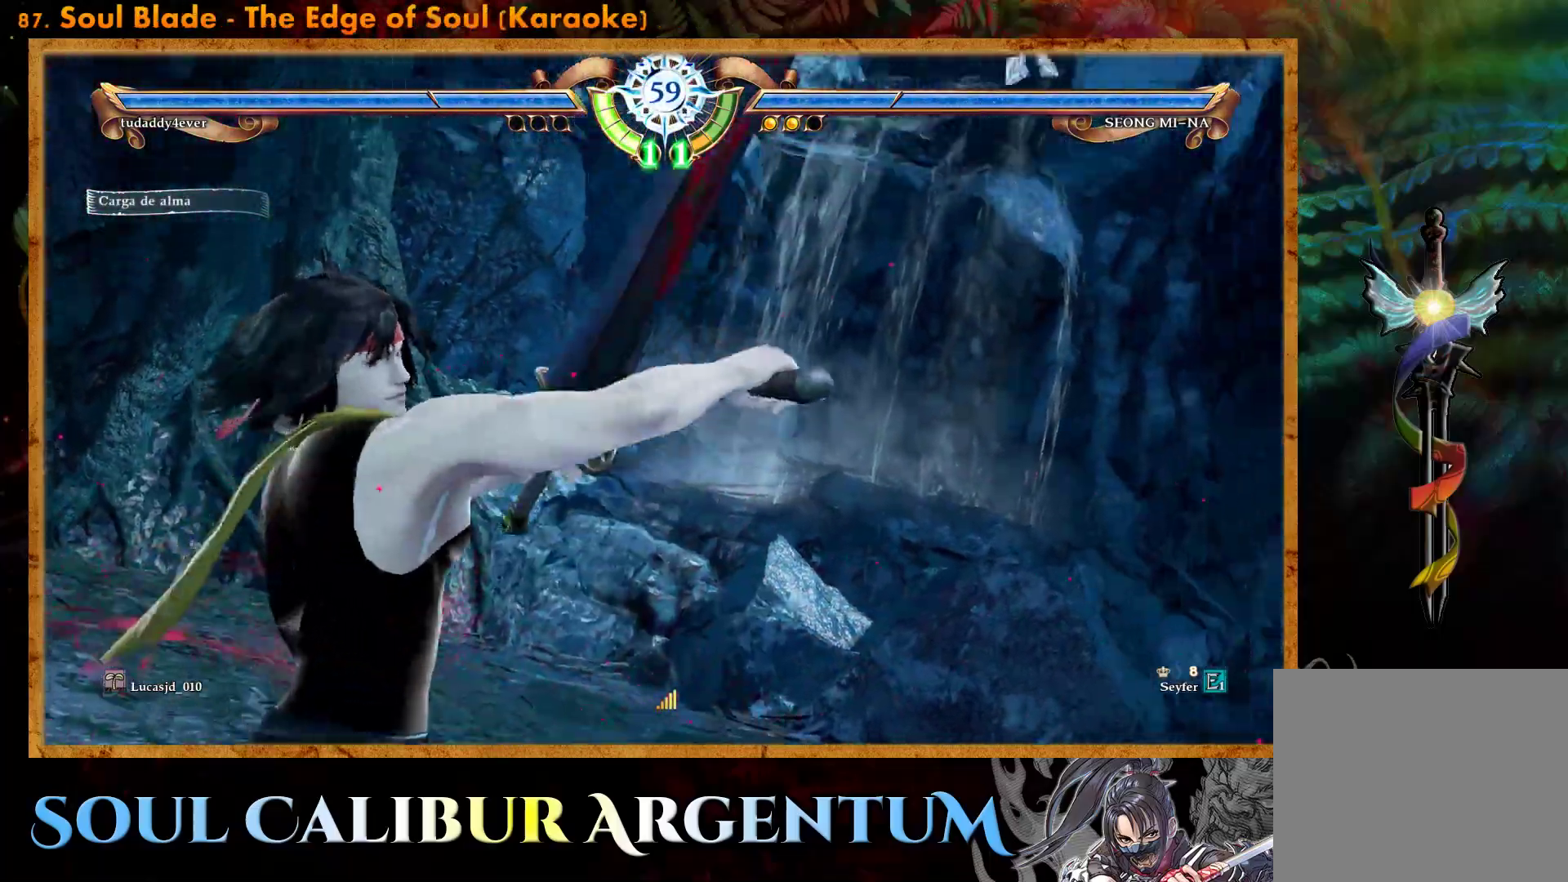
{"buttons": ["CROSS"], "events": []}
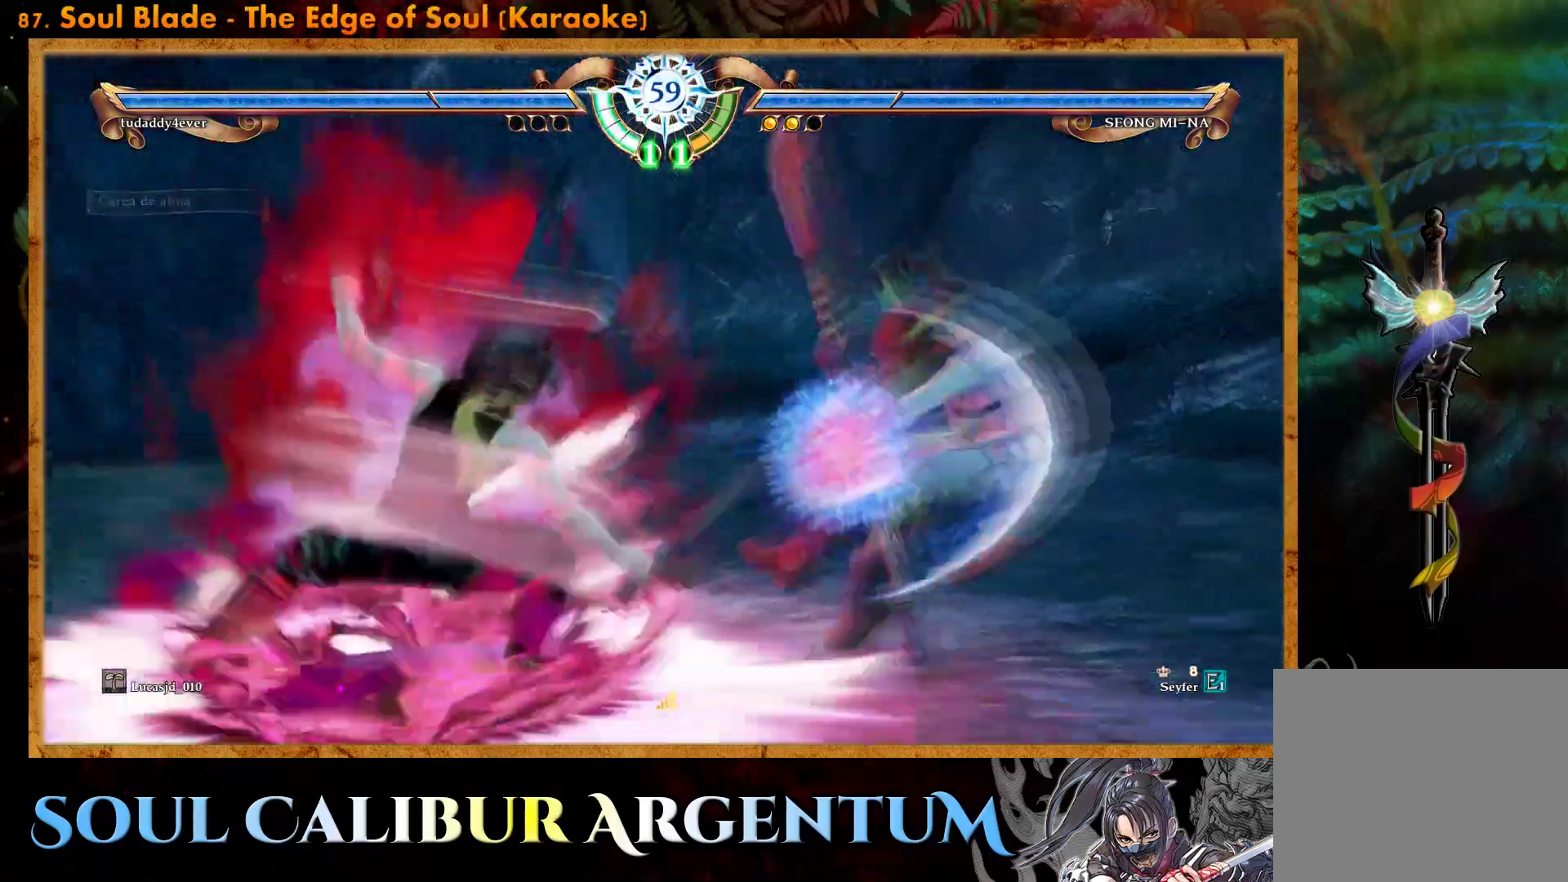
{"buttons": [], "events": [[450, "CROSS", "up"]]}
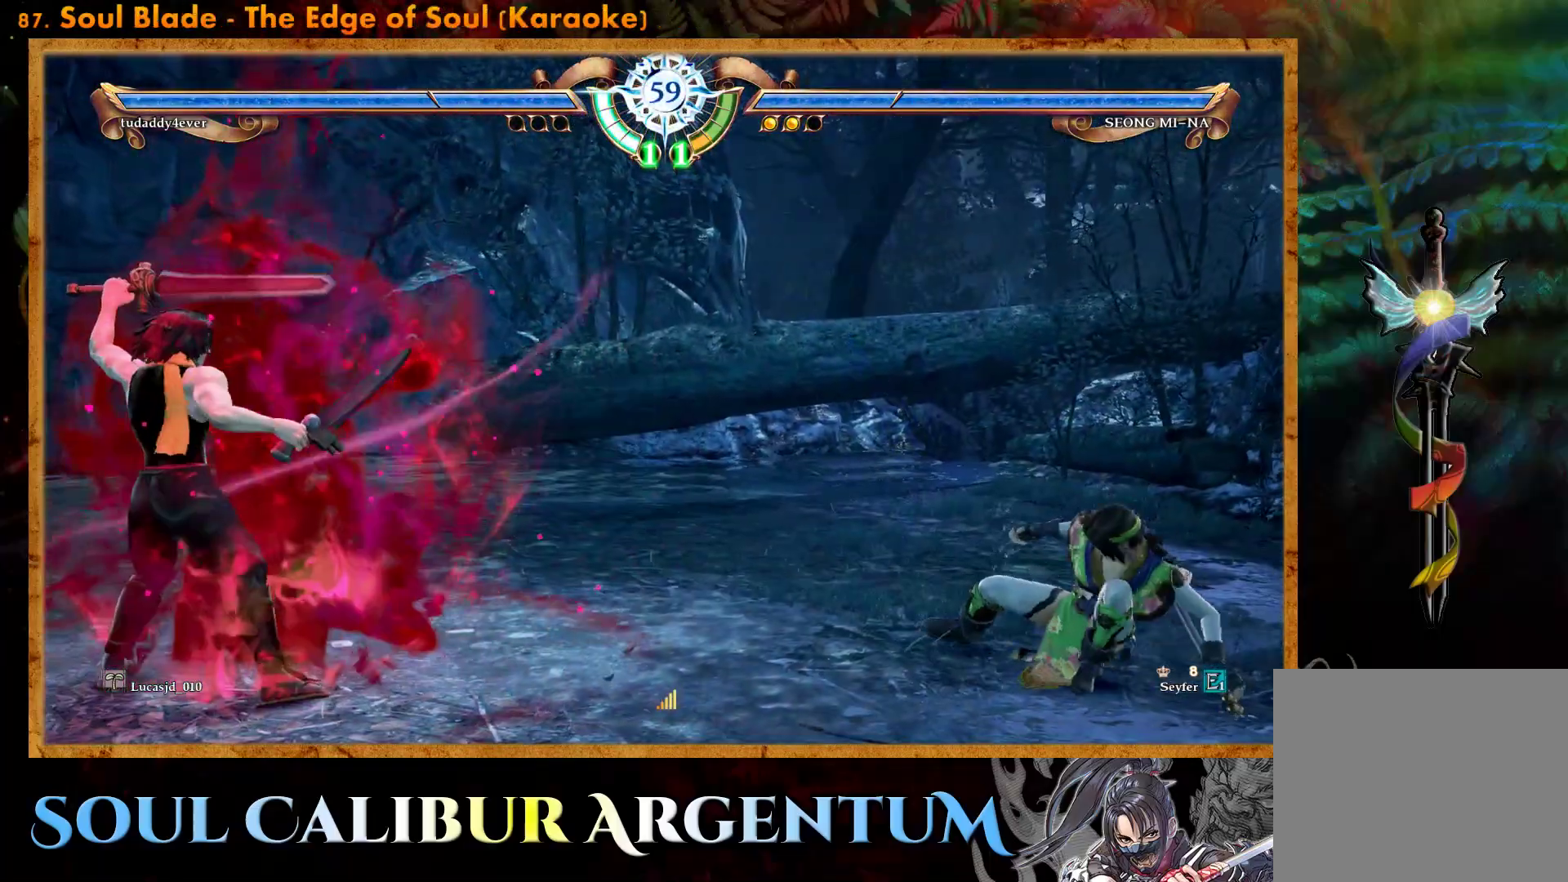
{"buttons": ["DPAD_DOWN"], "events": [[200, "DPAD_DOWN", "down"], [267, "DPAD_DOWN", "up"], [367, "DPAD_DOWN", "down"]]}
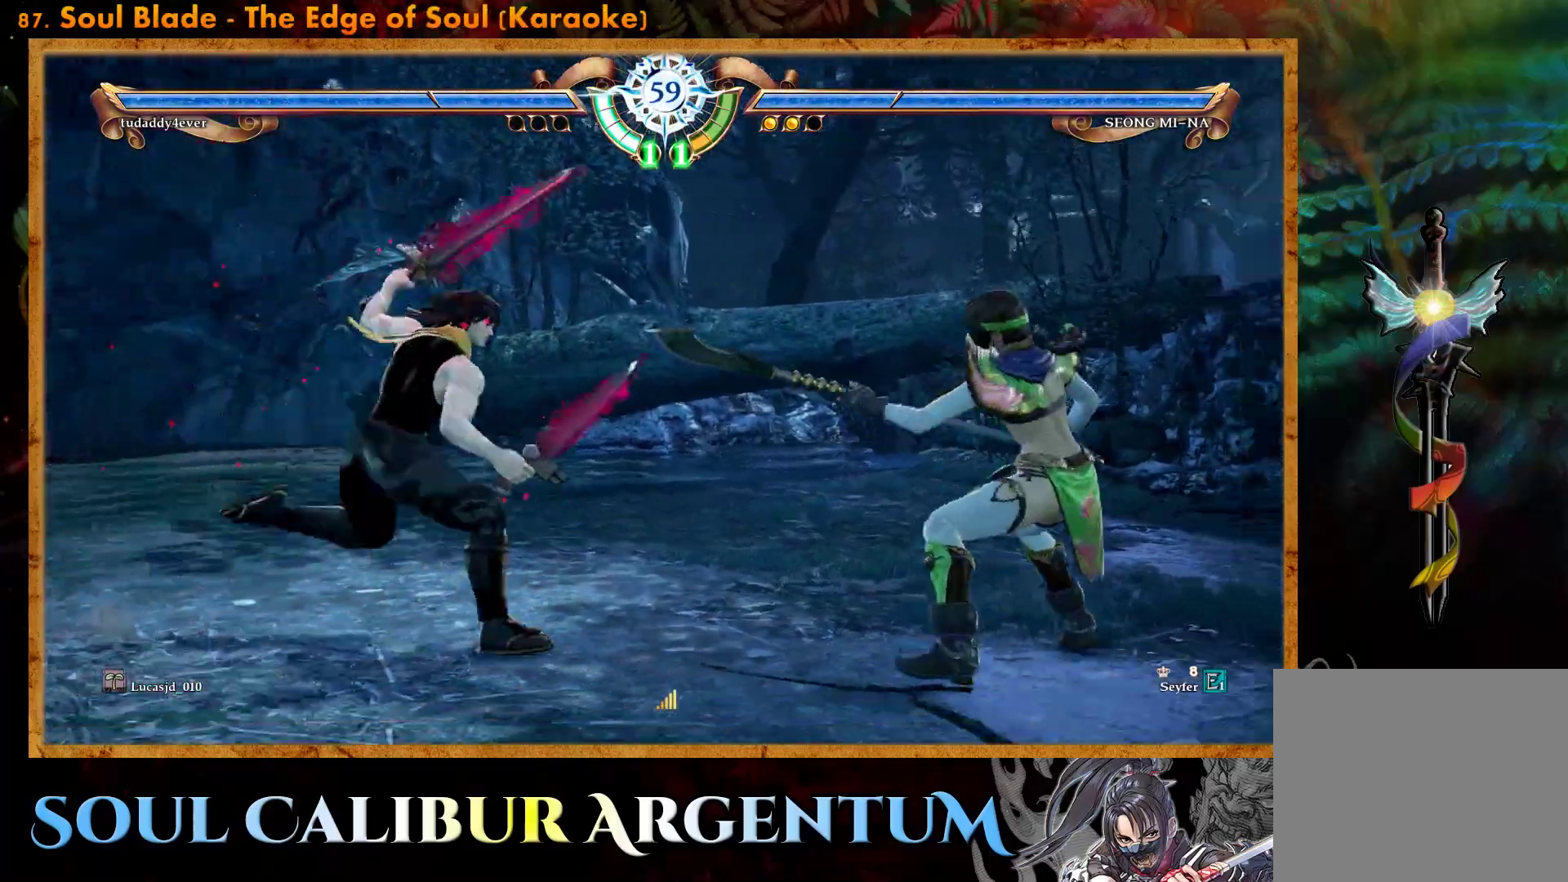
{"buttons": [], "events": [[17, "TRIANGLE", "down"], [483, "DPAD_DOWN", "up"], [483, "TRIANGLE", "up"]]}
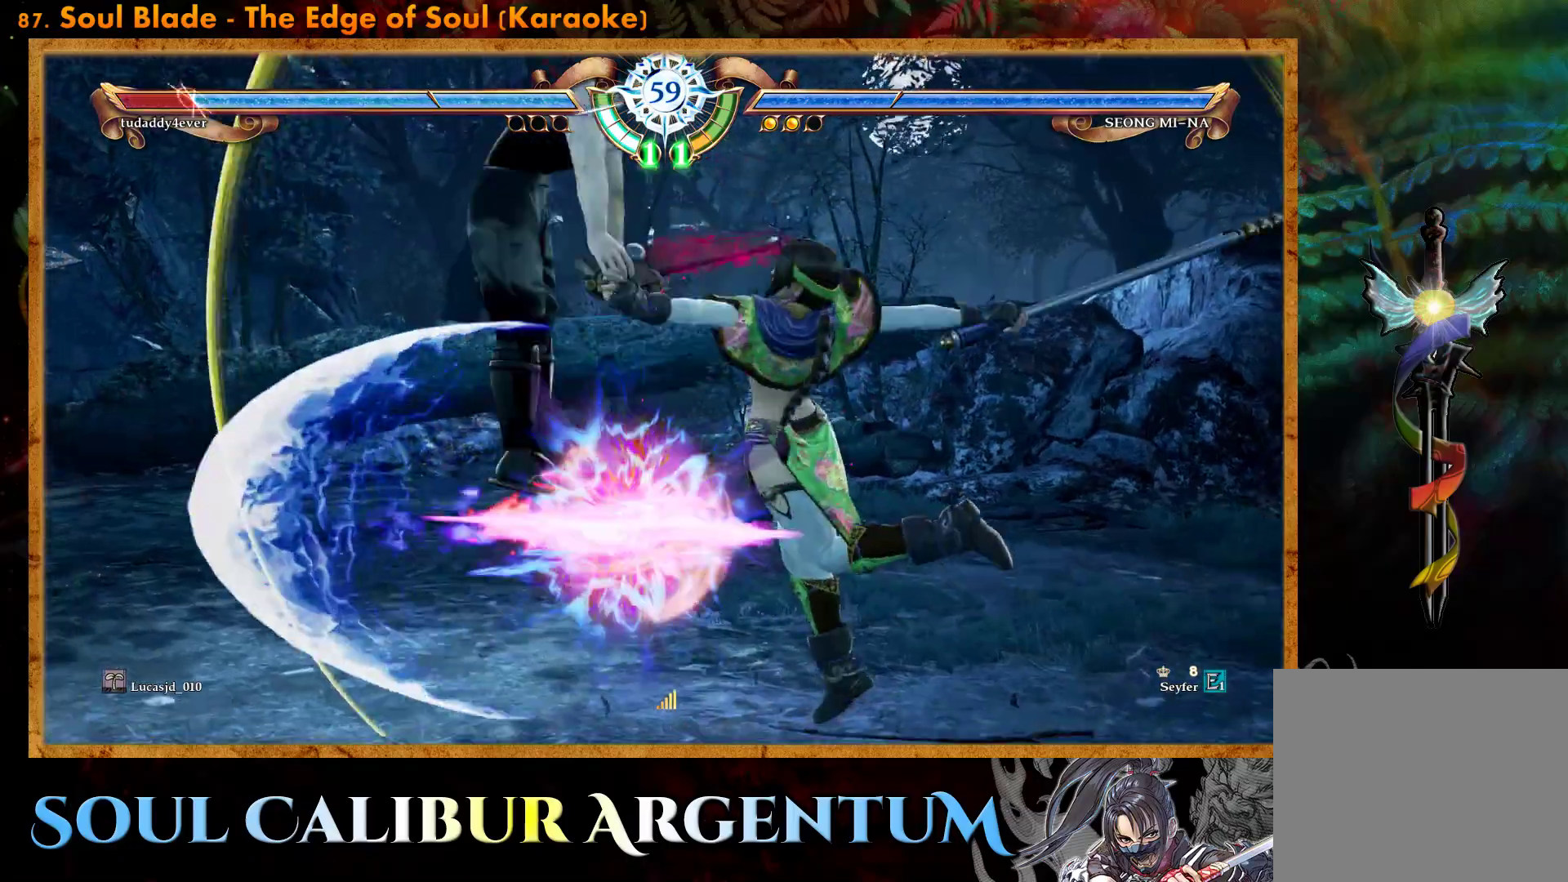
{"buttons": ["DPAD_LEFT"], "events": [[317, "DPAD_LEFT", "down"], [400, "DPAD_LEFT", "up"], [467, "DPAD_LEFT", "down"]]}
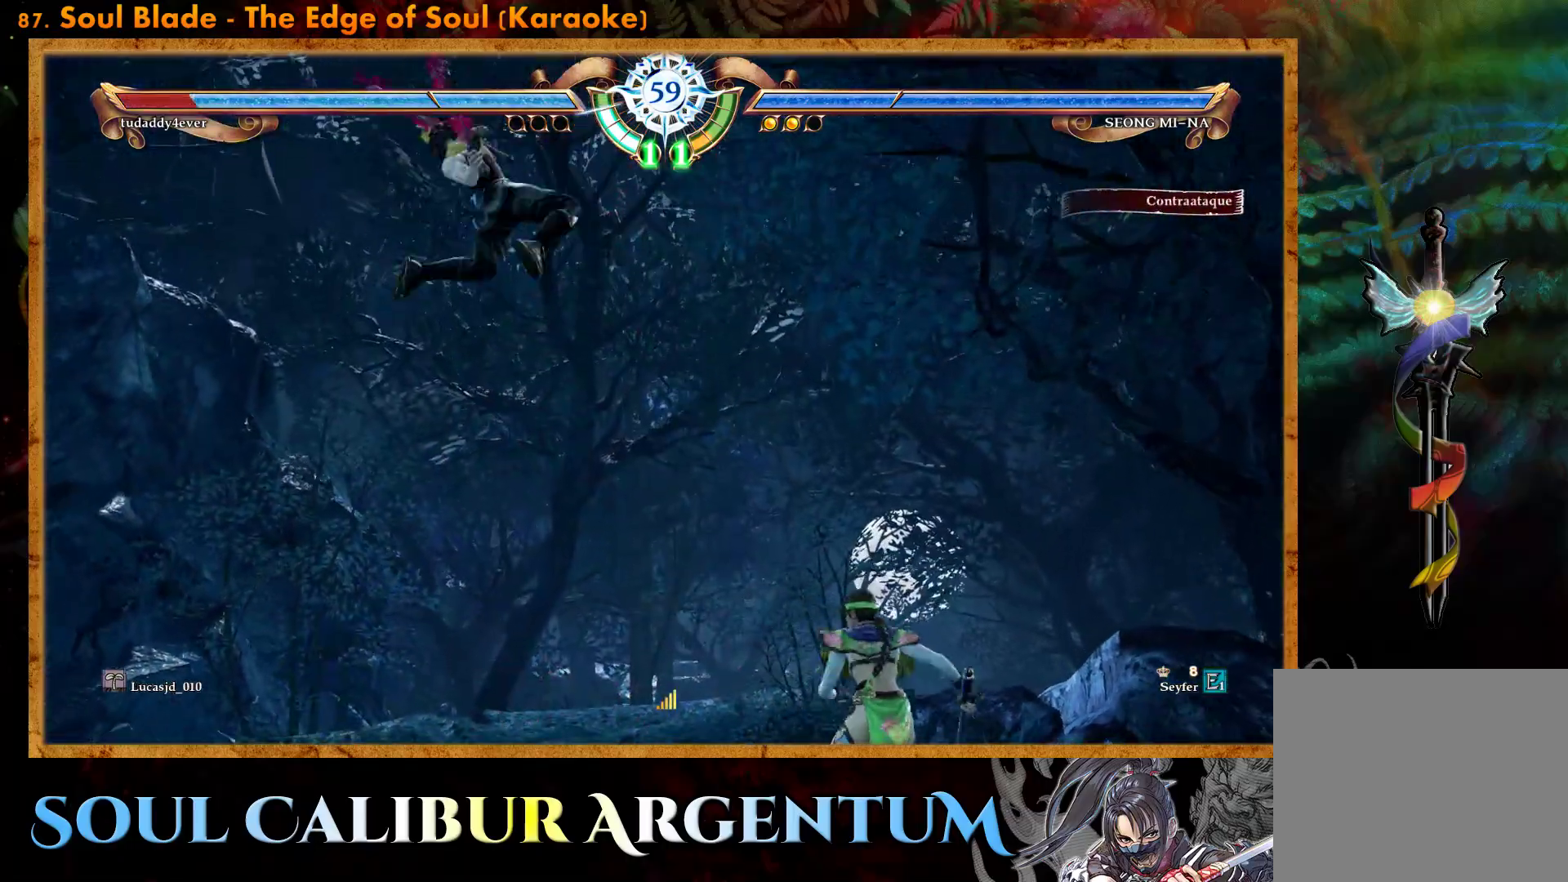
{"buttons": ["TRIANGLE", "DPAD_LEFT"], "events": [[33, "TRIANGLE", "down"]]}
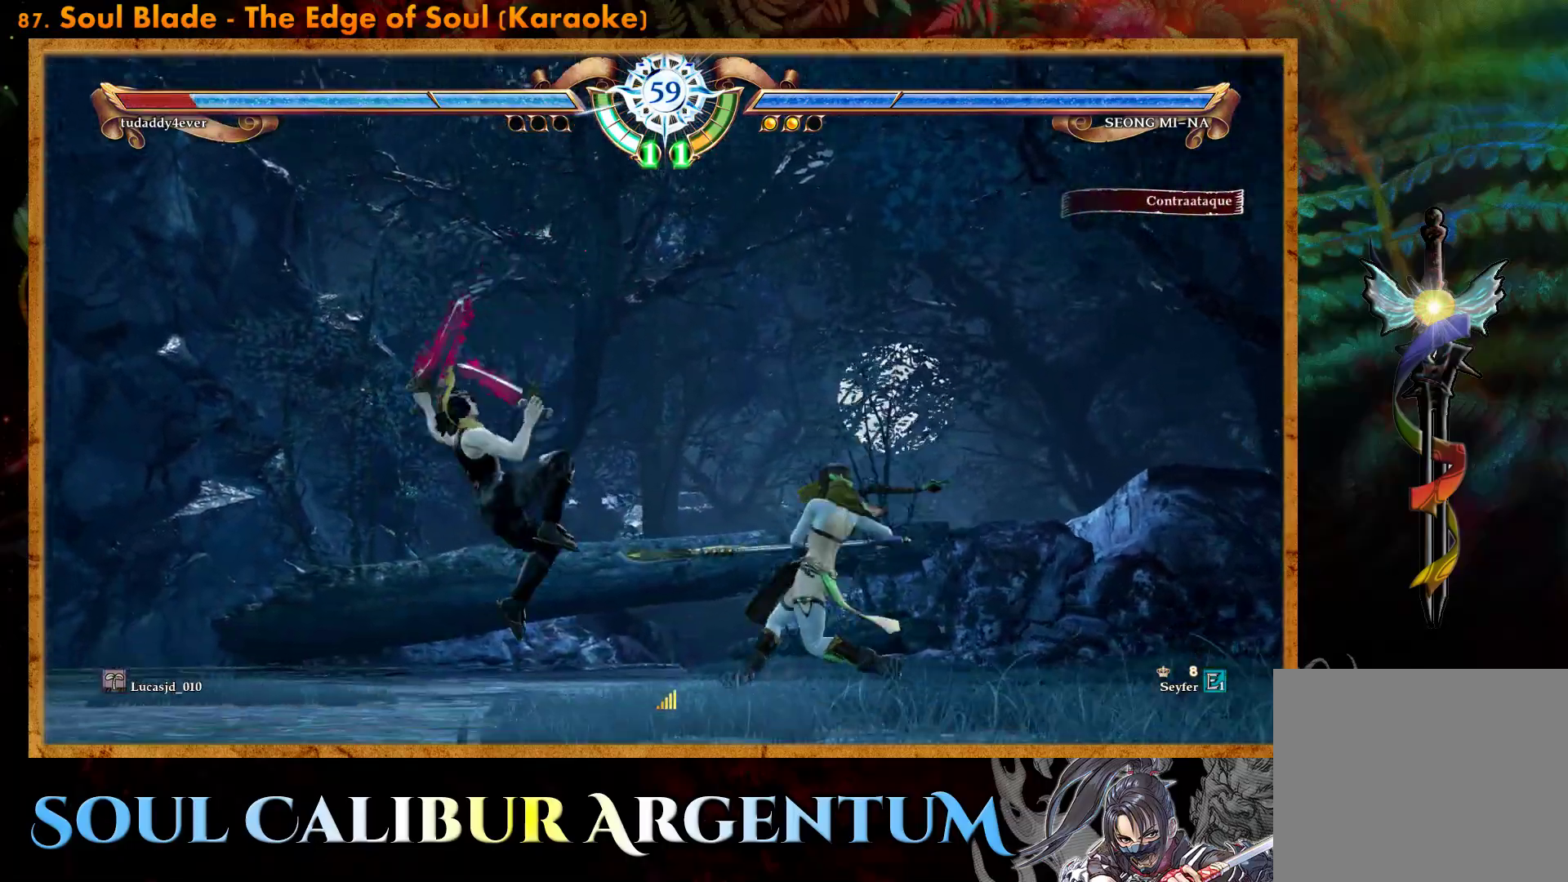
{"buttons": ["TRIANGLE", "DPAD_DOWN", "DPAD_RIGHT"], "events": [[83, "DPAD_LEFT", "up"], [117, "TRIANGLE", "up"], [367, "DPAD_DOWN", "down"], [367, "DPAD_RIGHT", "down"], [433, "TRIANGLE", "down"]]}
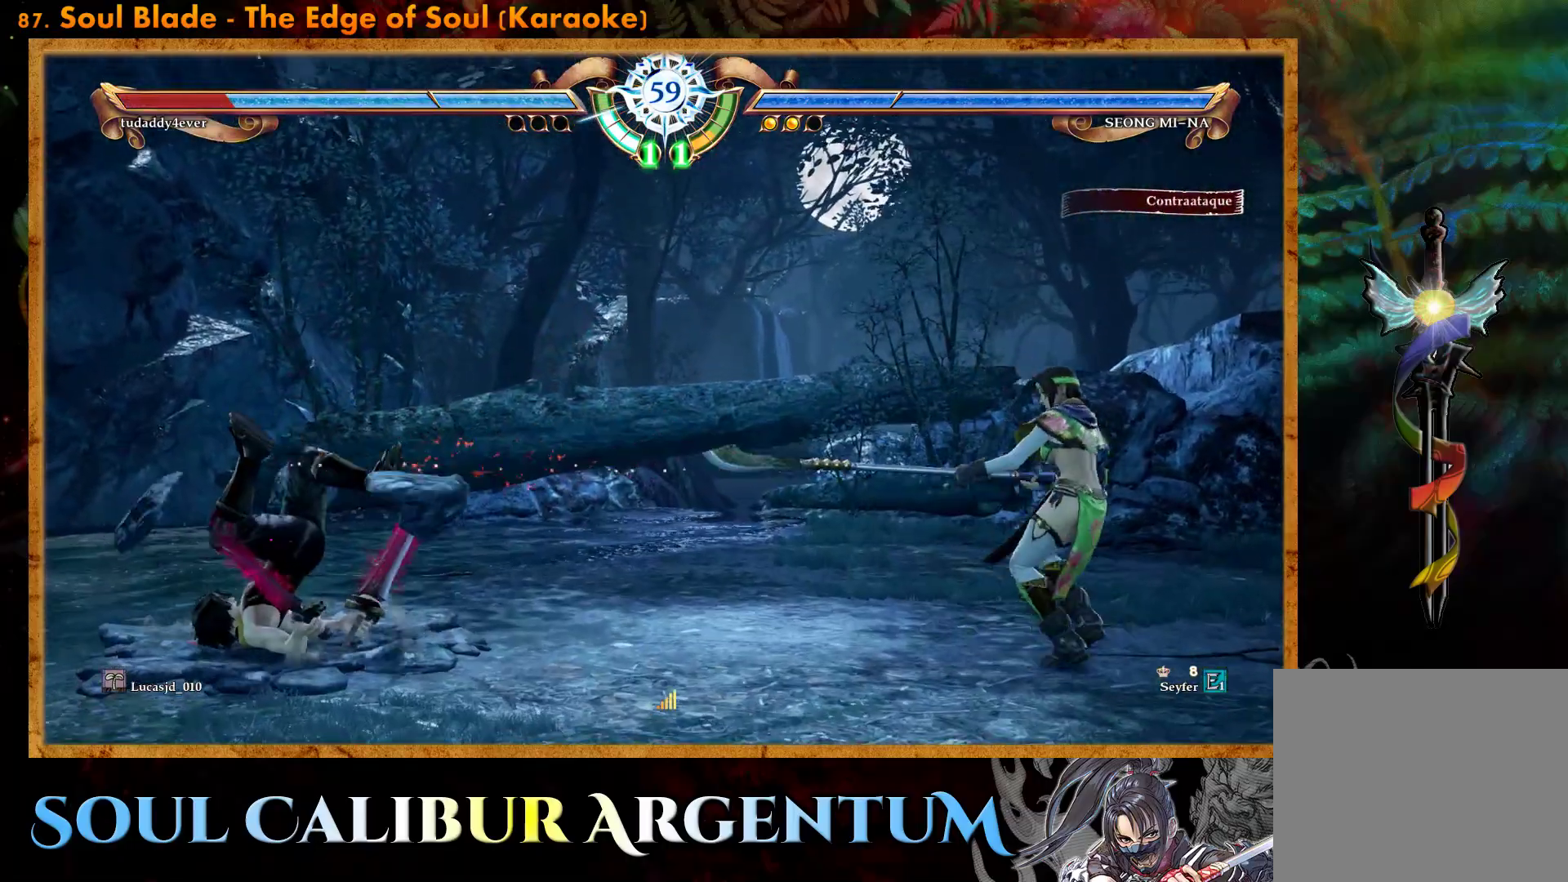
{"buttons": [], "events": [[33, "TRIANGLE", "up"], [233, "DPAD_DOWN", "up"], [267, "DPAD_RIGHT", "up"], [333, "CROSS", "down"], [433, "CROSS", "up"]]}
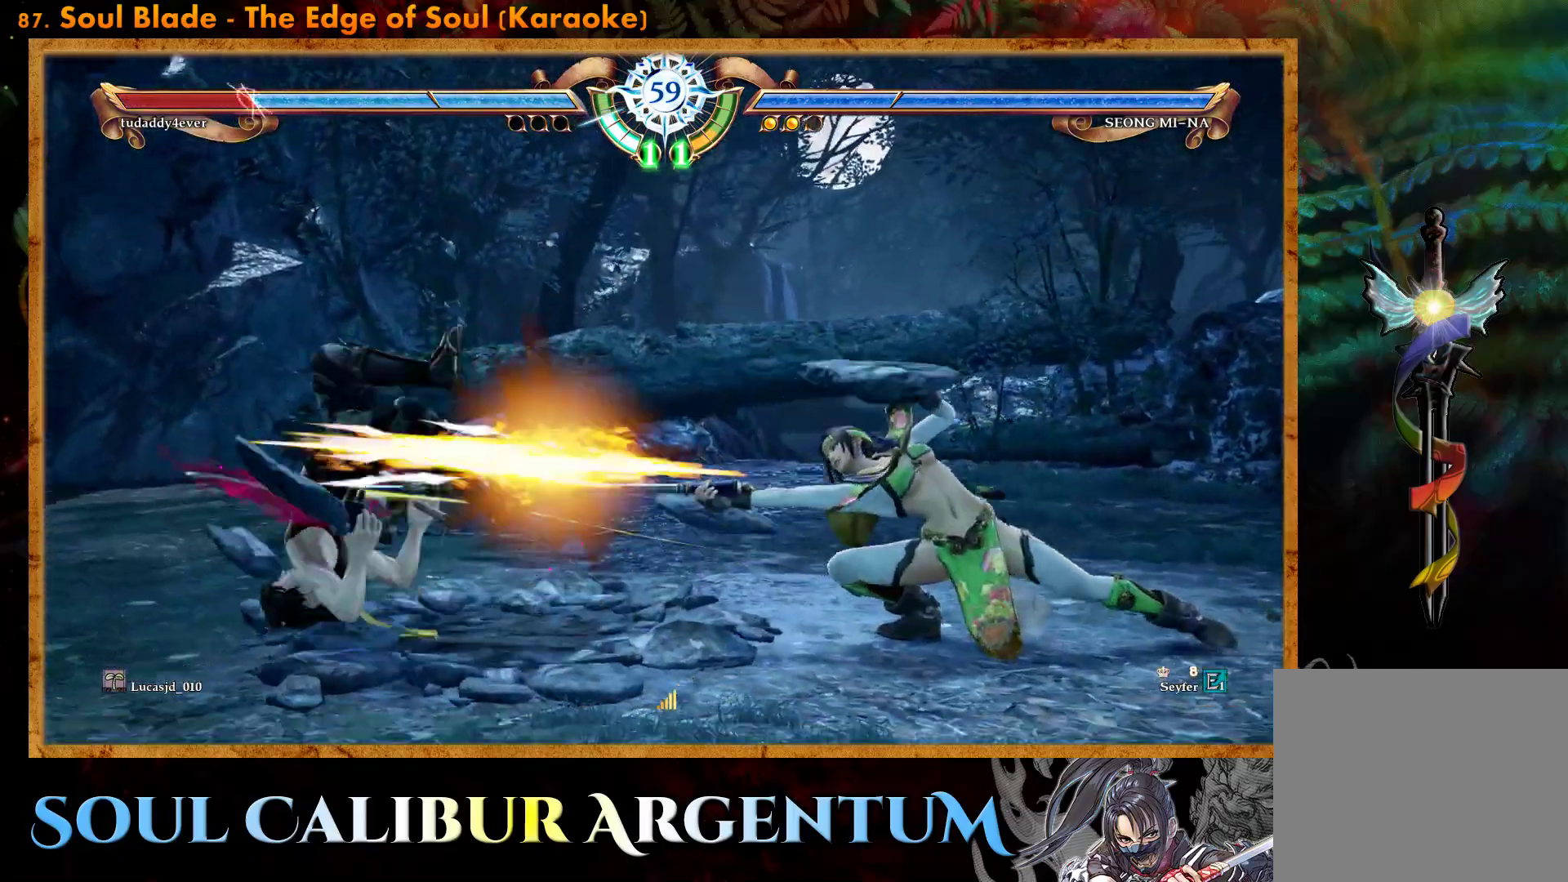
{"buttons": [], "events": []}
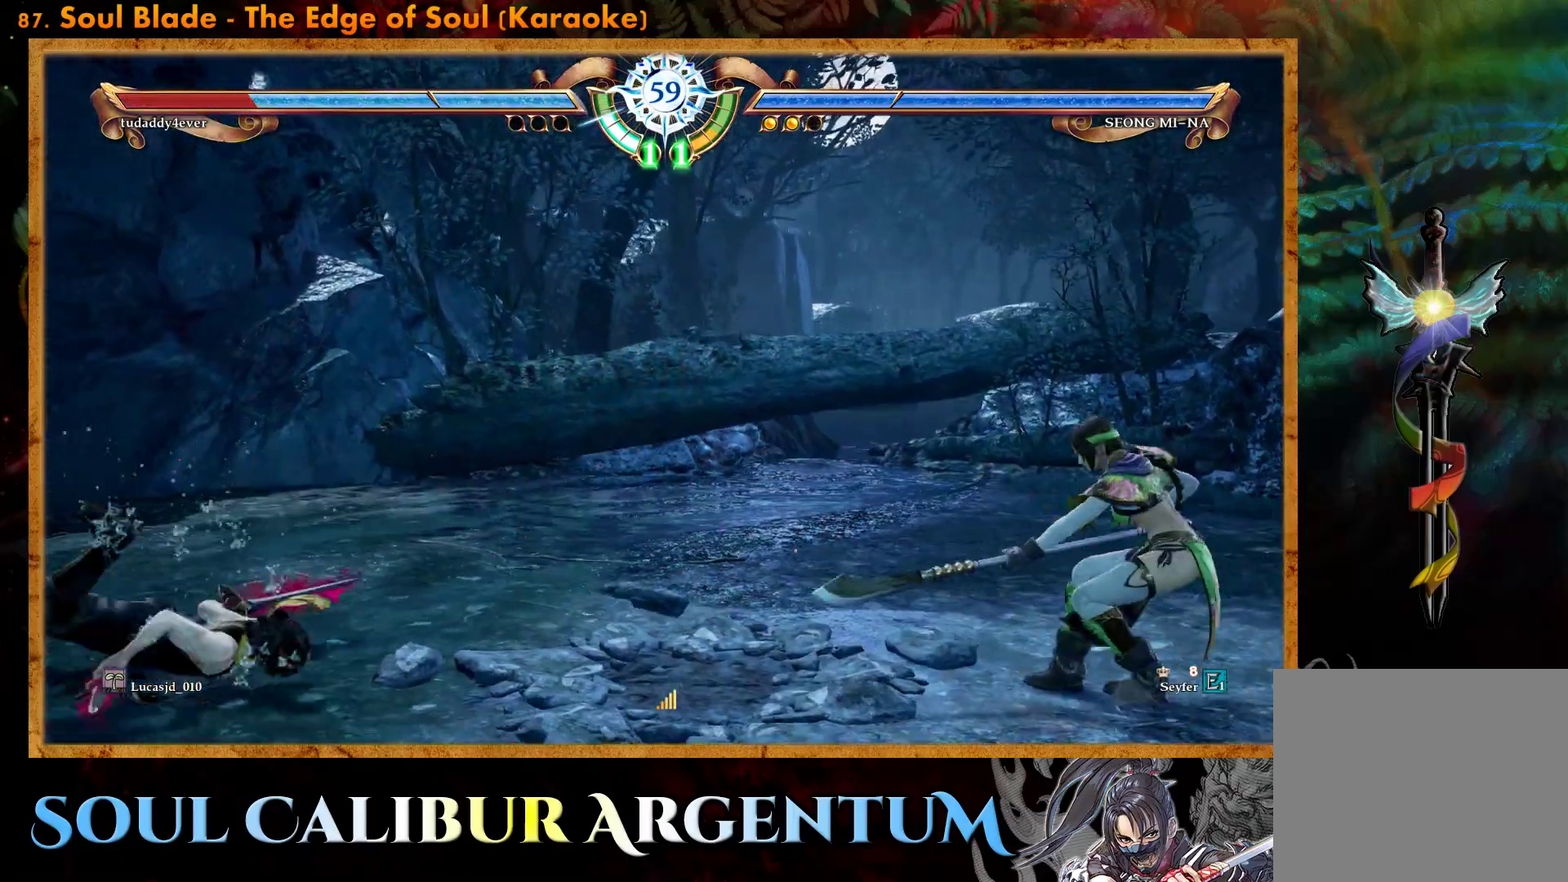
{"buttons": [], "events": []}
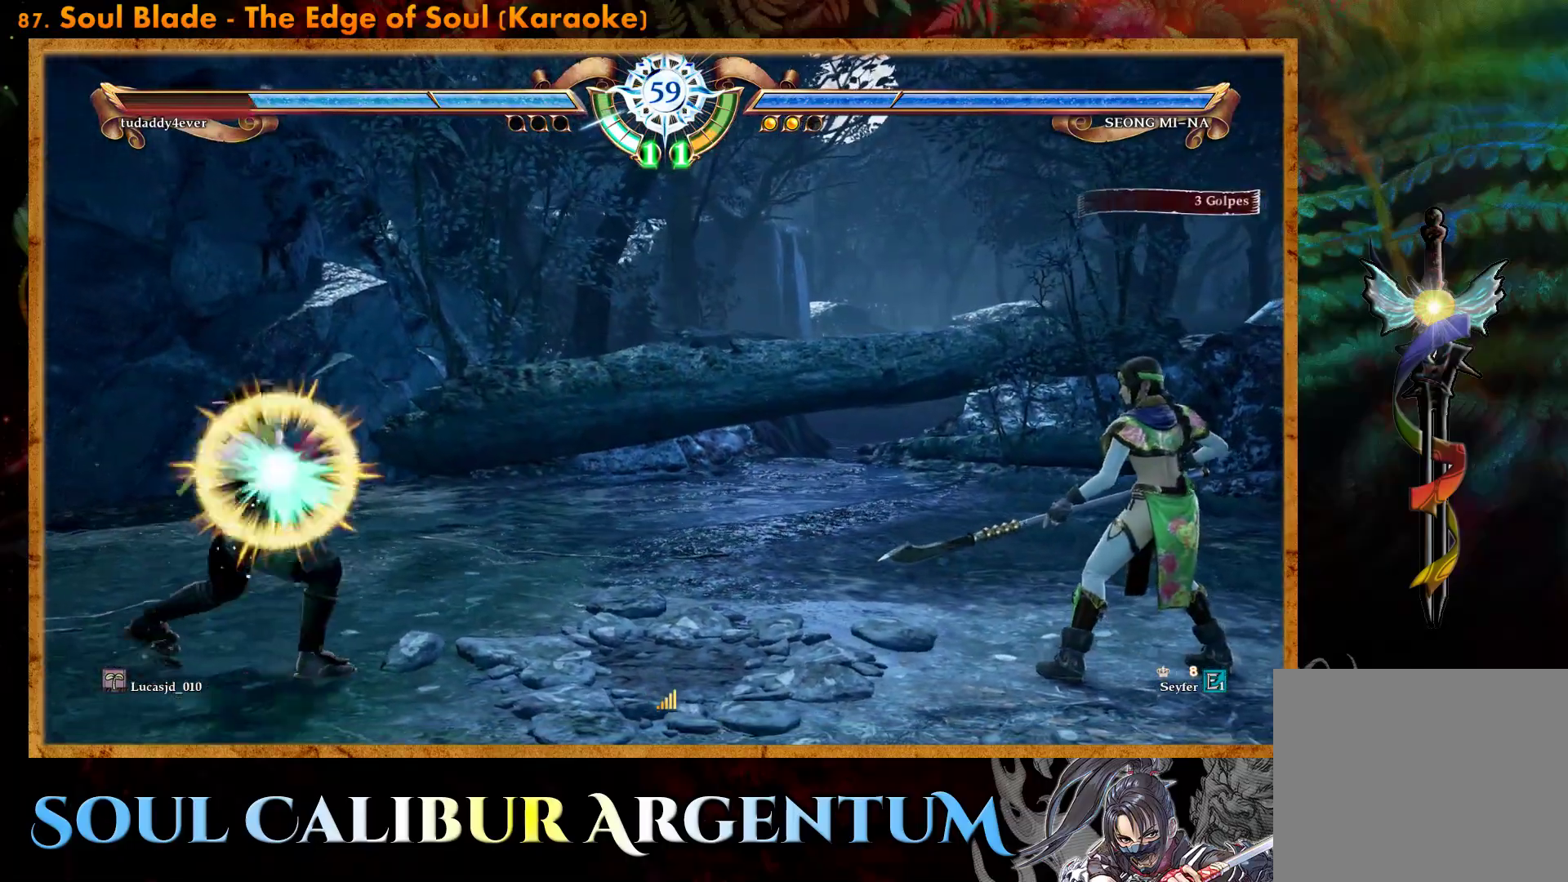
{"buttons": [], "events": [[200, "DPAD_LEFT", "down"], [283, "DPAD_LEFT", "up"], [383, "DPAD_RIGHT", "down"], [450, "DPAD_RIGHT", "up"]]}
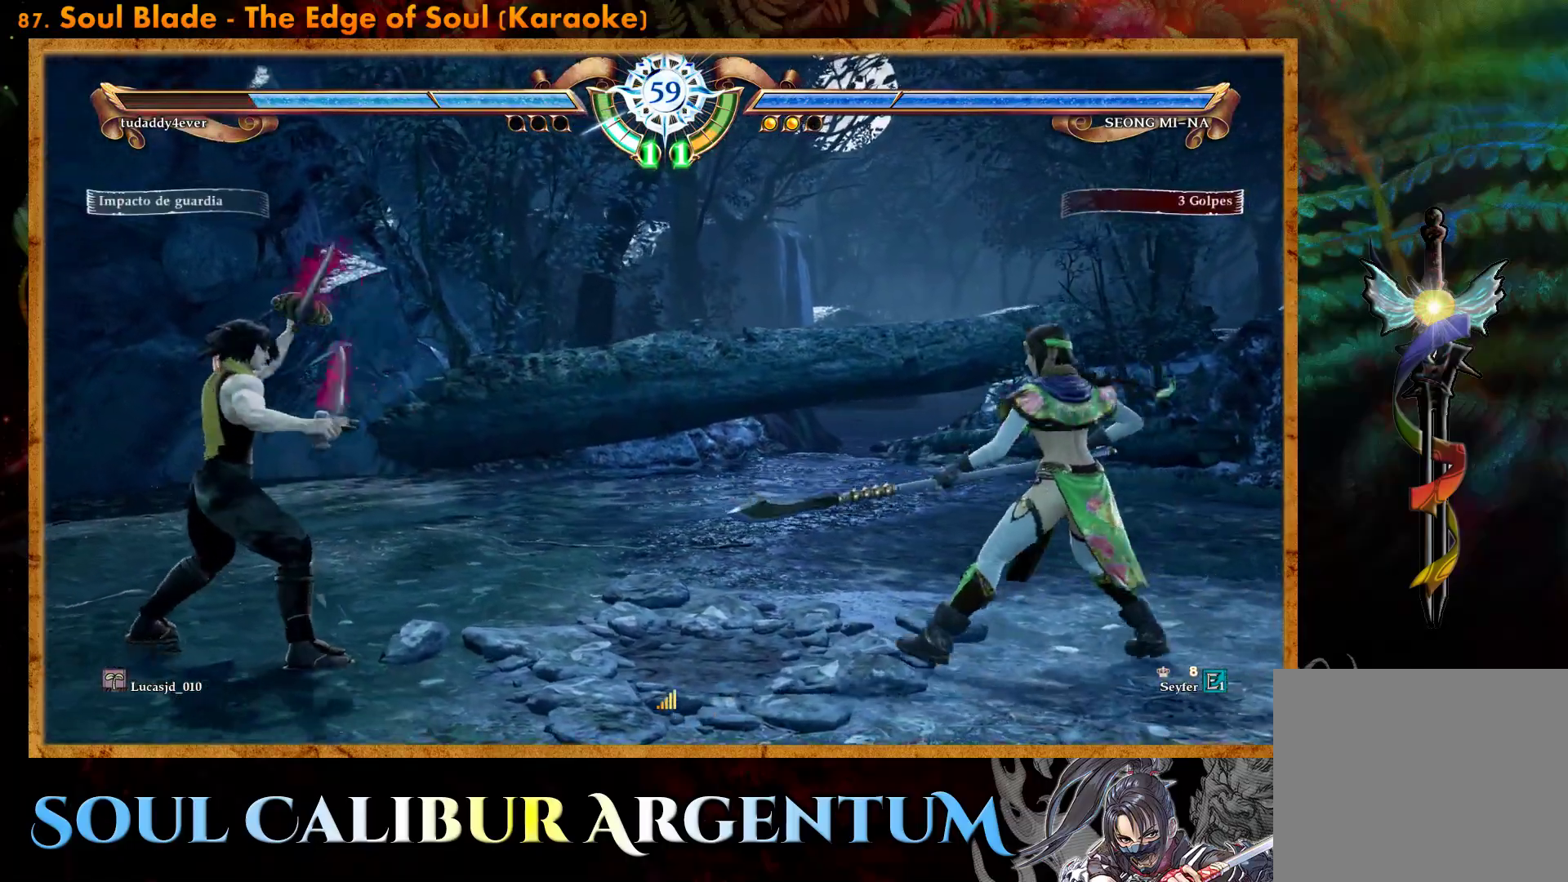
{"buttons": [], "events": [[100, "DPAD_UP", "down"], [183, "DPAD_UP", "up"], [317, "DPAD_DOWN", "down"], [317, "DPAD_RIGHT", "down"], [383, "TRIANGLE", "down"], [450, "TRIANGLE", "up"], [467, "DPAD_DOWN", "up"], [483, "DPAD_RIGHT", "up"]]}
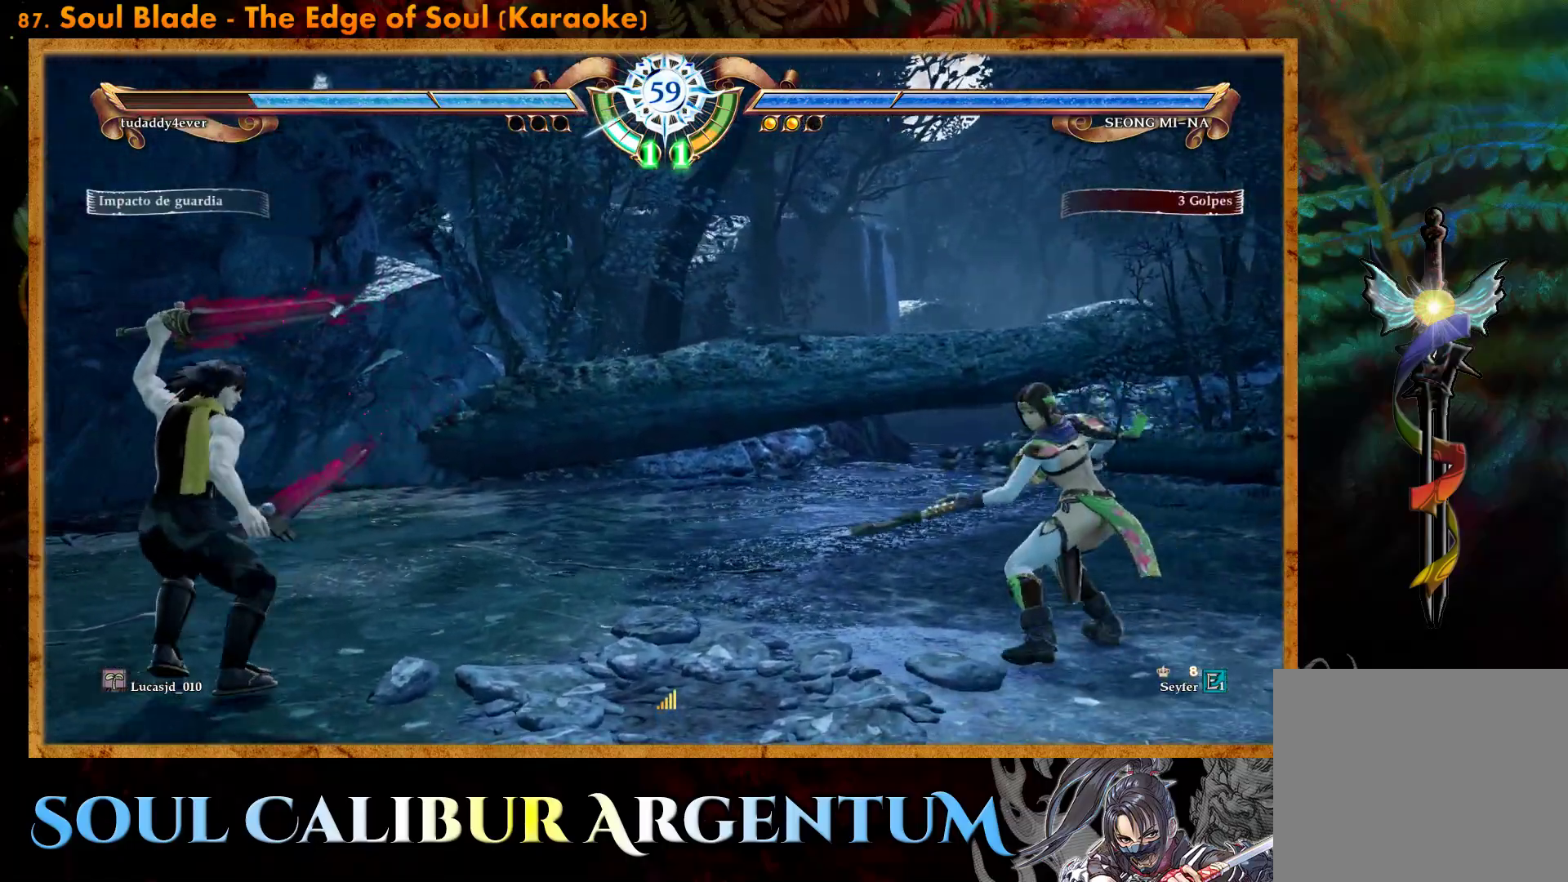
{"buttons": ["CROSS", "DPAD_LEFT"], "events": [[100, "CROSS", "down"], [217, "CROSS", "up"], [433, "CROSS", "down"], [450, "DPAD_LEFT", "down"]]}
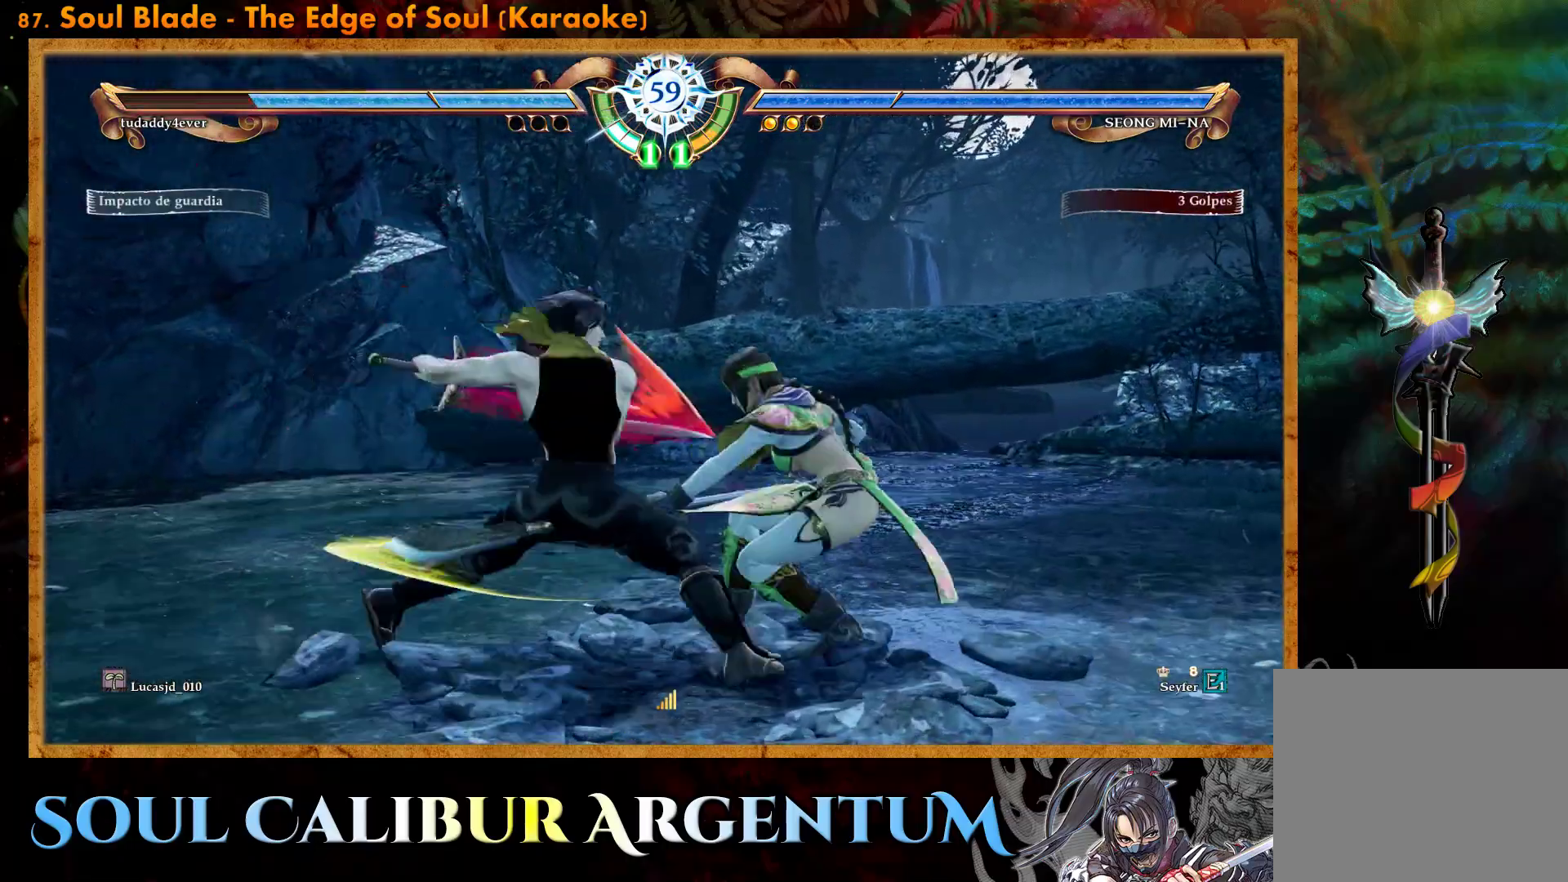
{"buttons": ["CROSS"], "events": [[83, "DPAD_LEFT", "up"]]}
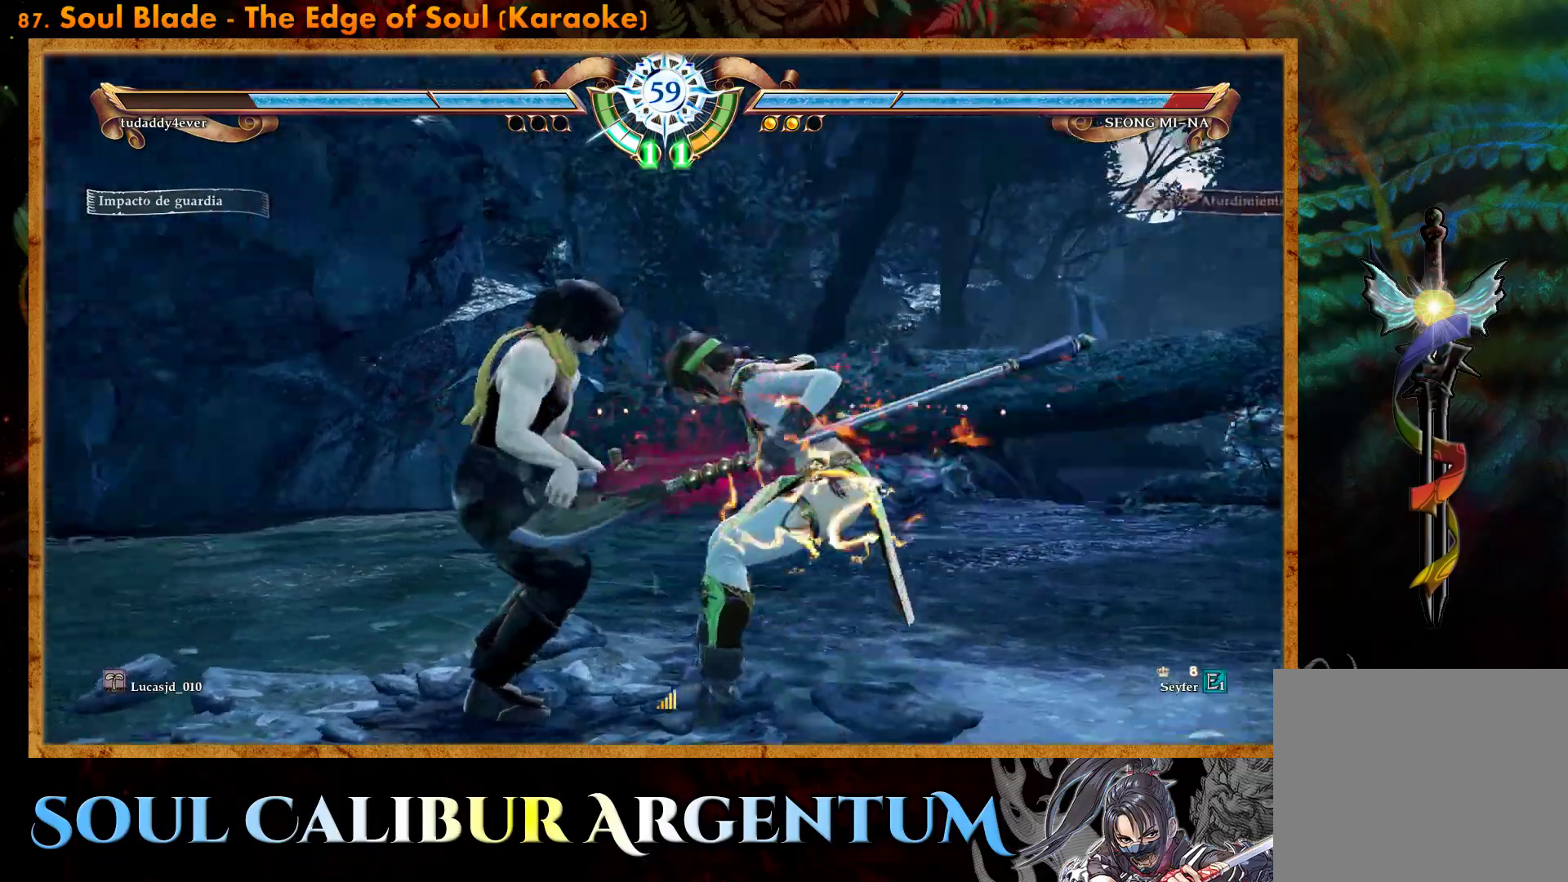
{"buttons": ["CROSS", "SQUARE"], "events": [[117, "SQUARE", "down"], [233, "SQUARE", "up"], [433, "SQUARE", "down"]]}
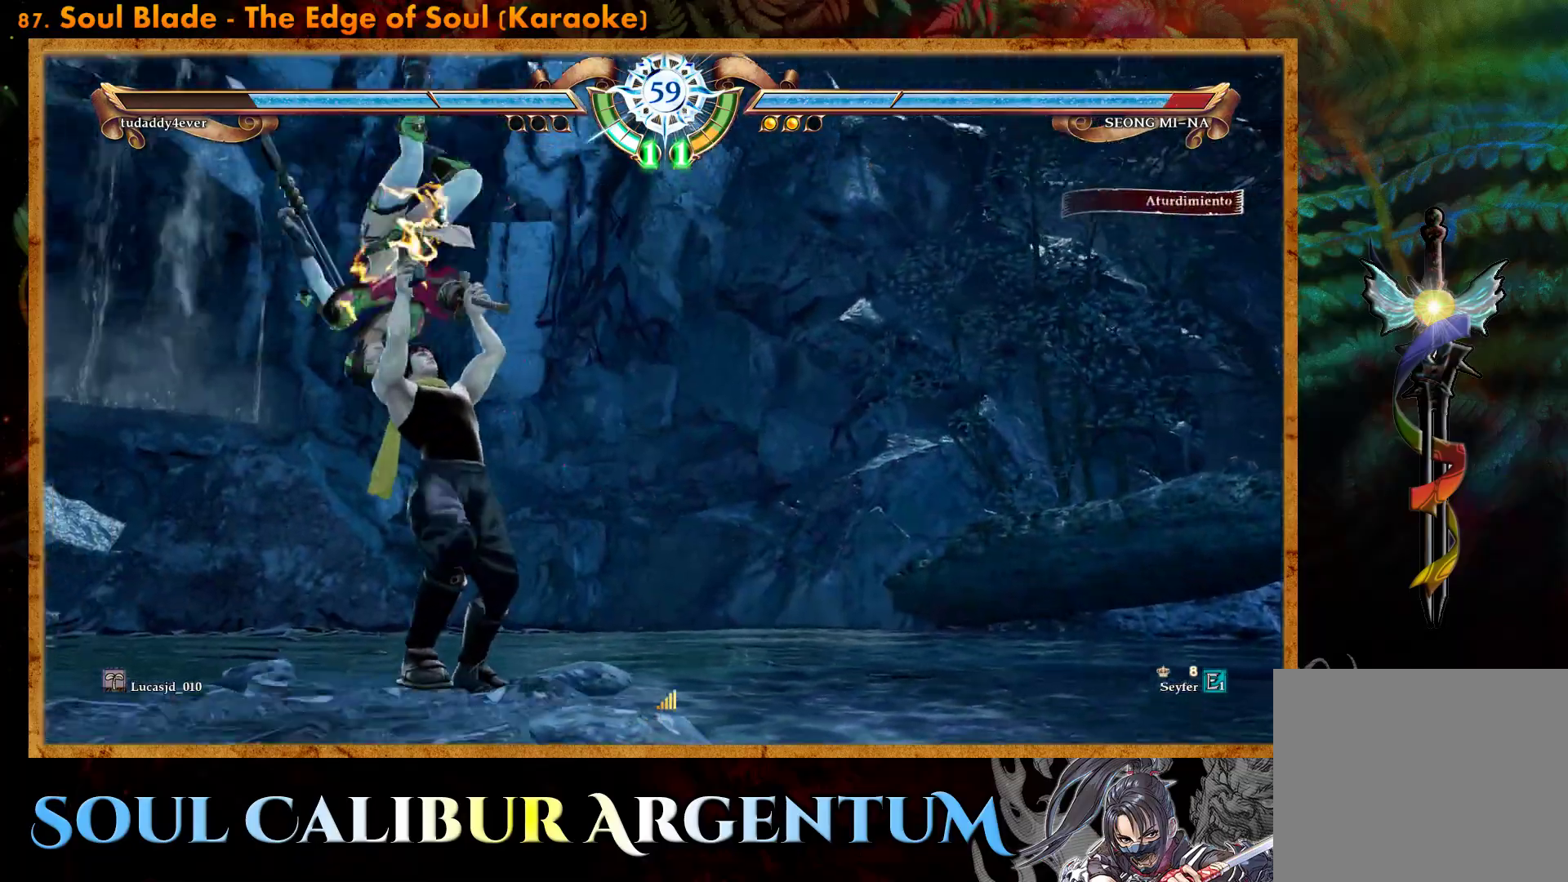
{"buttons": ["CROSS"], "events": [[67, "SQUARE", "up"], [183, "SQUARE", "down"], [400, "SQUARE", "up"]]}
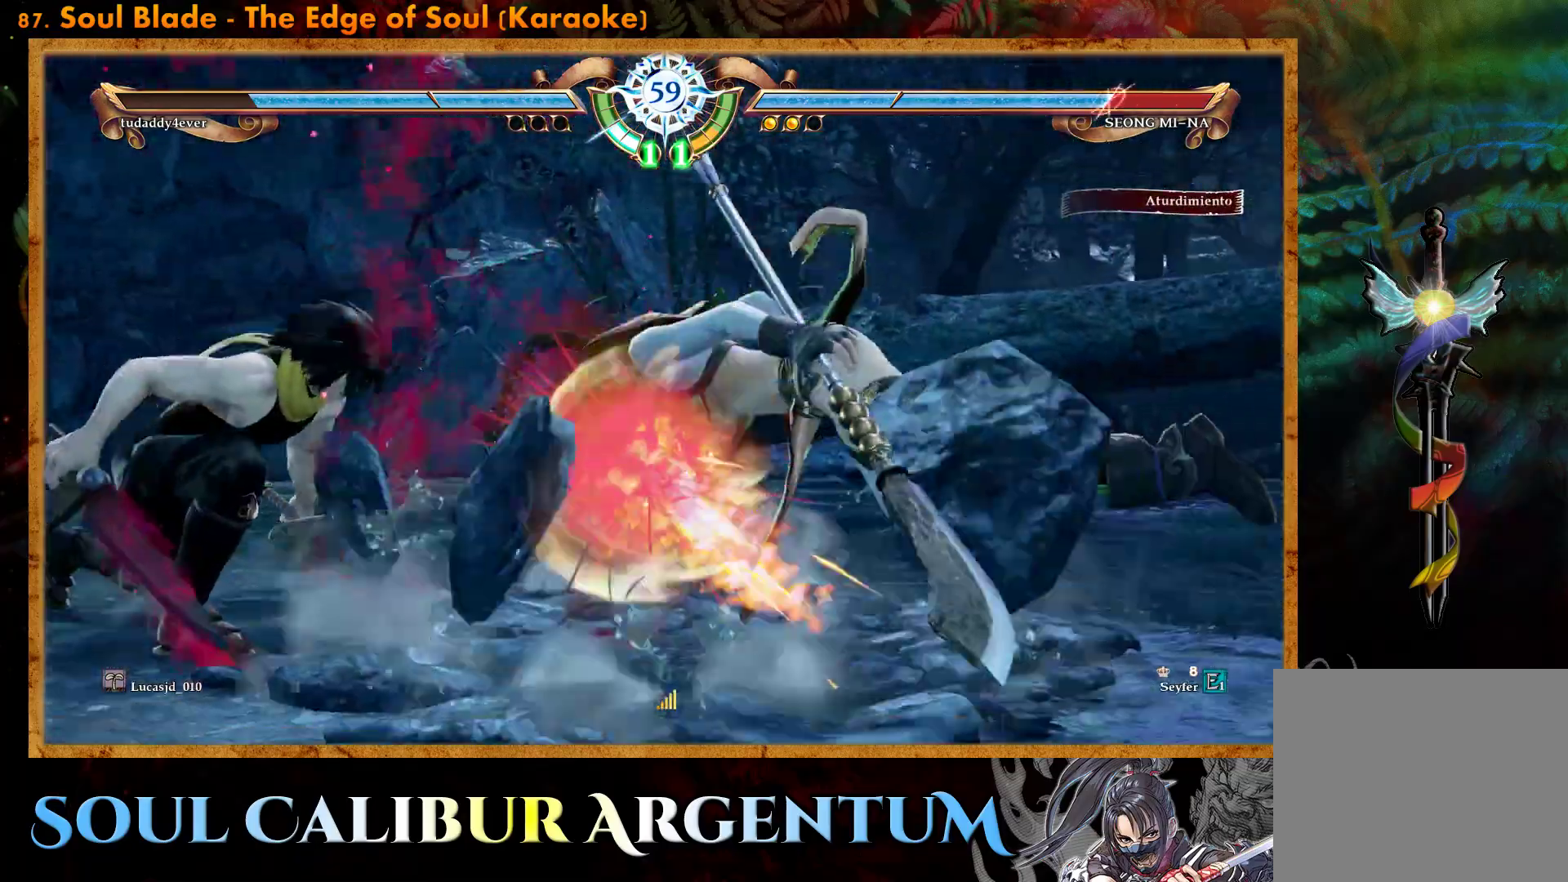
{"buttons": [], "events": [[33, "CROSS", "up"]]}
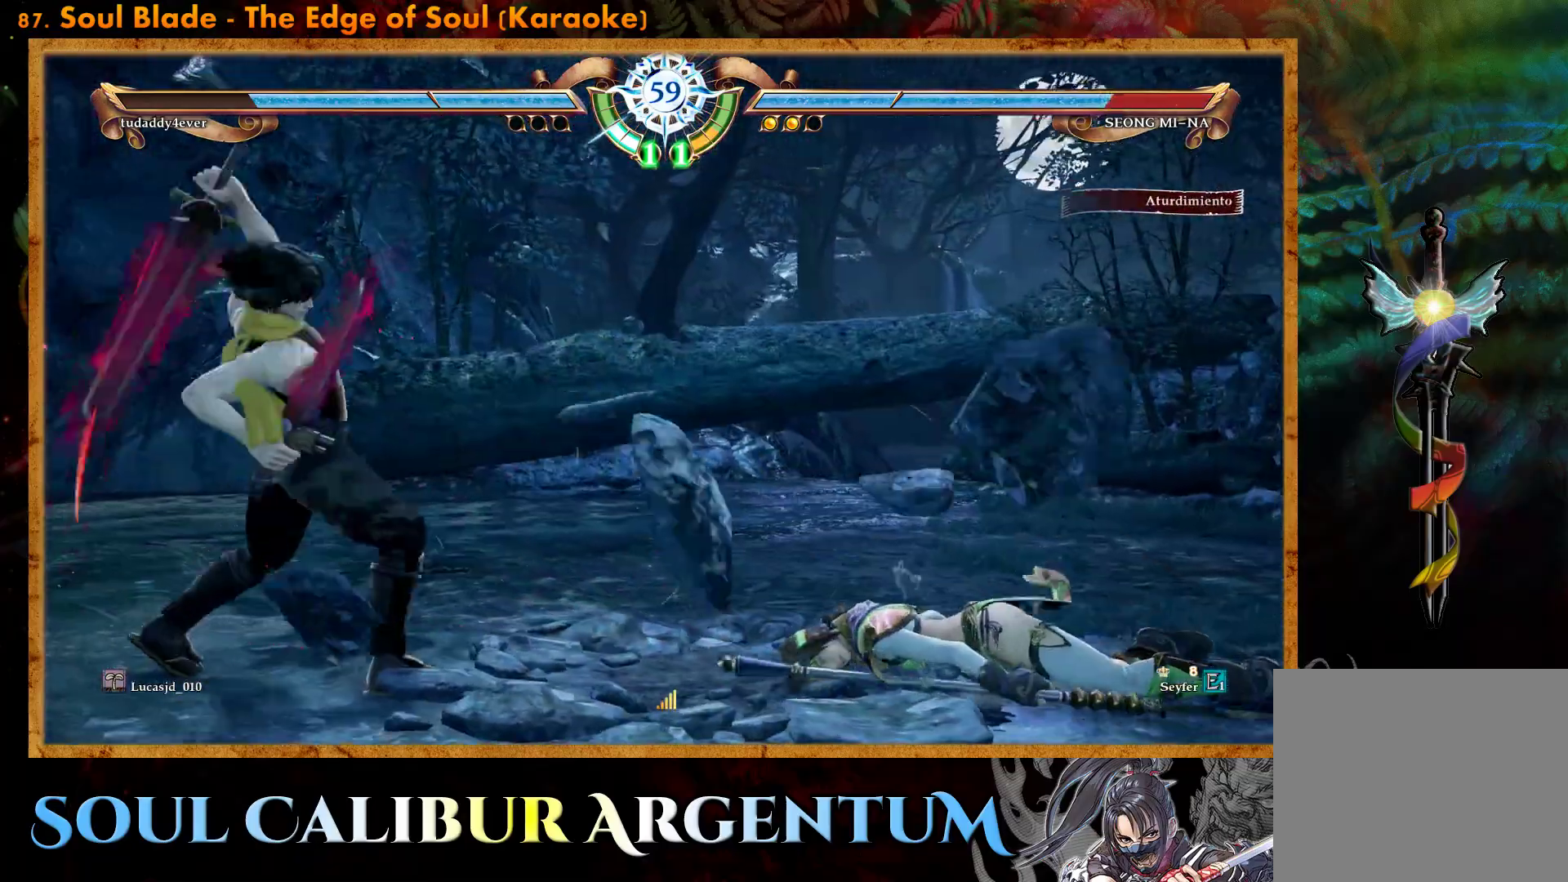
{"buttons": ["CROSS"], "events": [[33, "CROSS", "down"], [133, "SQUARE", "down"], [233, "SQUARE", "up"]]}
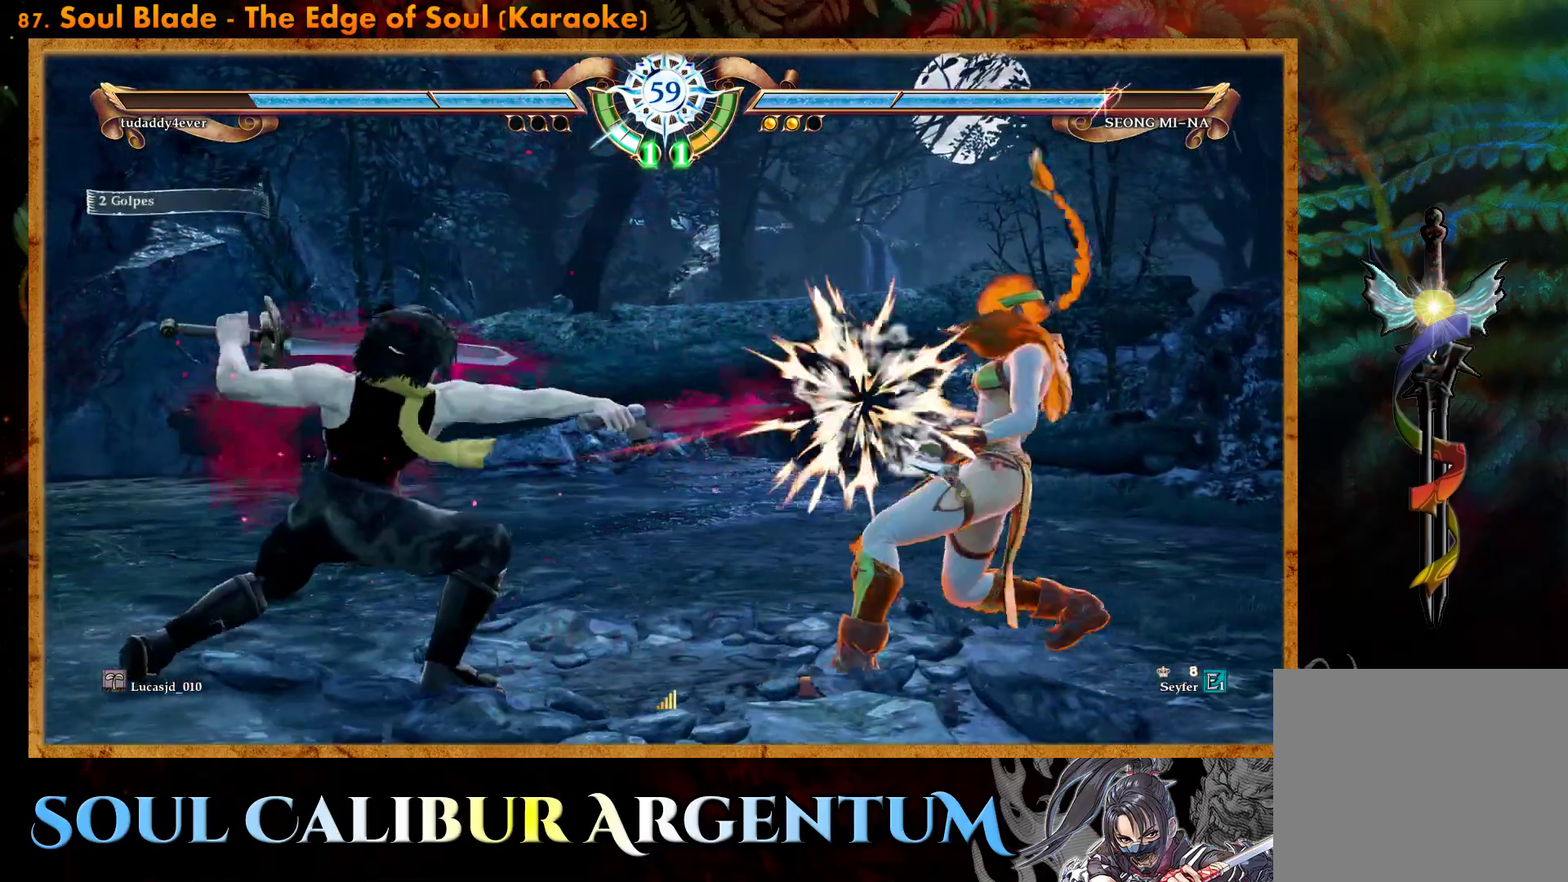
{"buttons": ["CROSS"], "events": []}
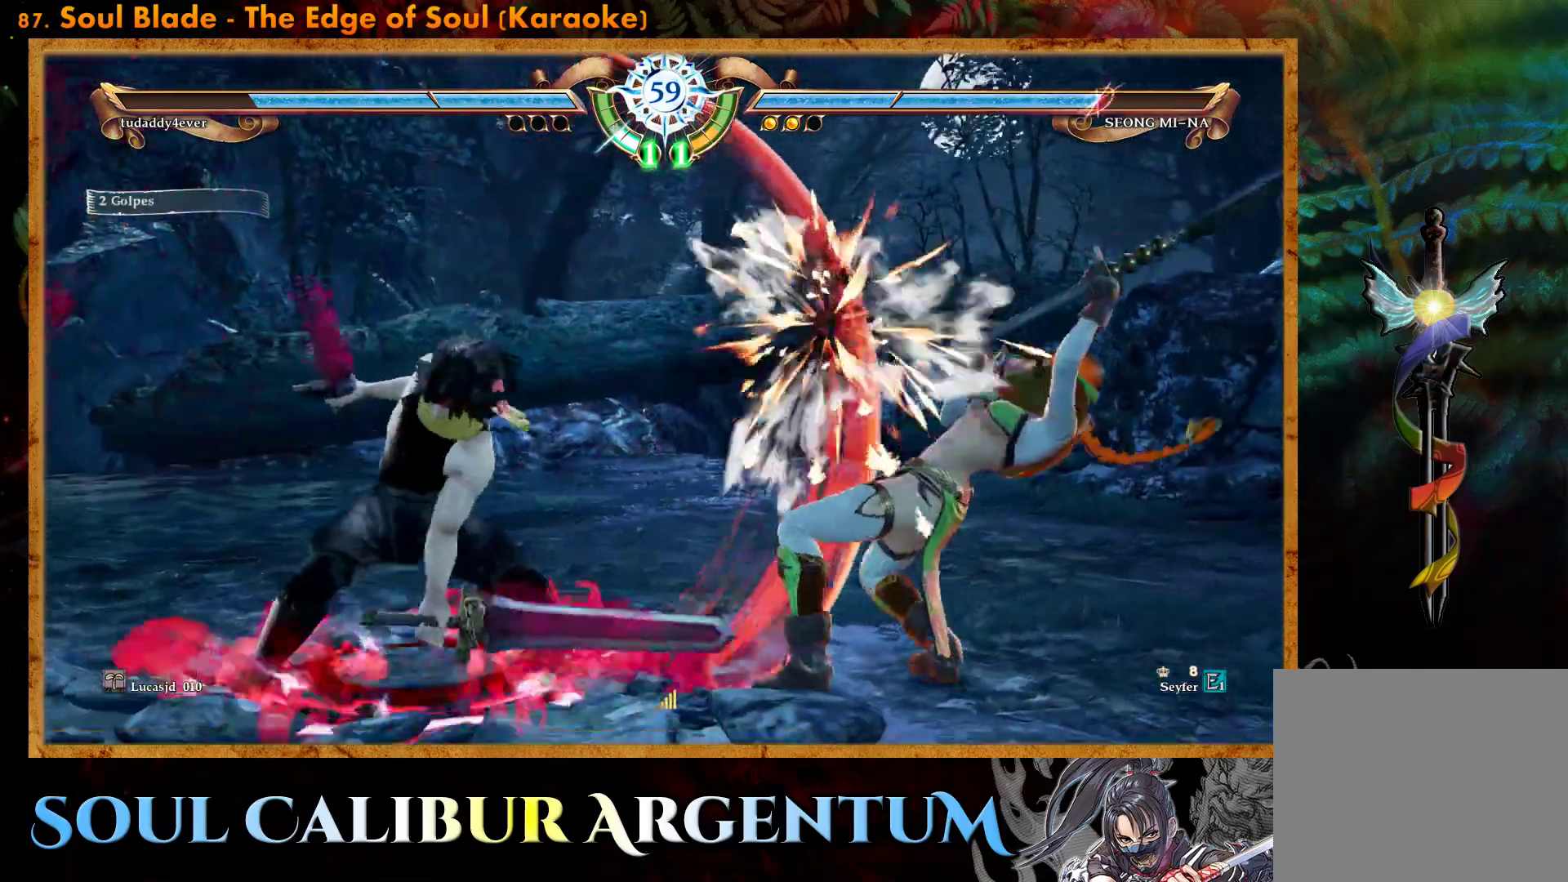
{"buttons": ["CROSS"], "events": [[100, "CROSS", "up"], [400, "CROSS", "down"]]}
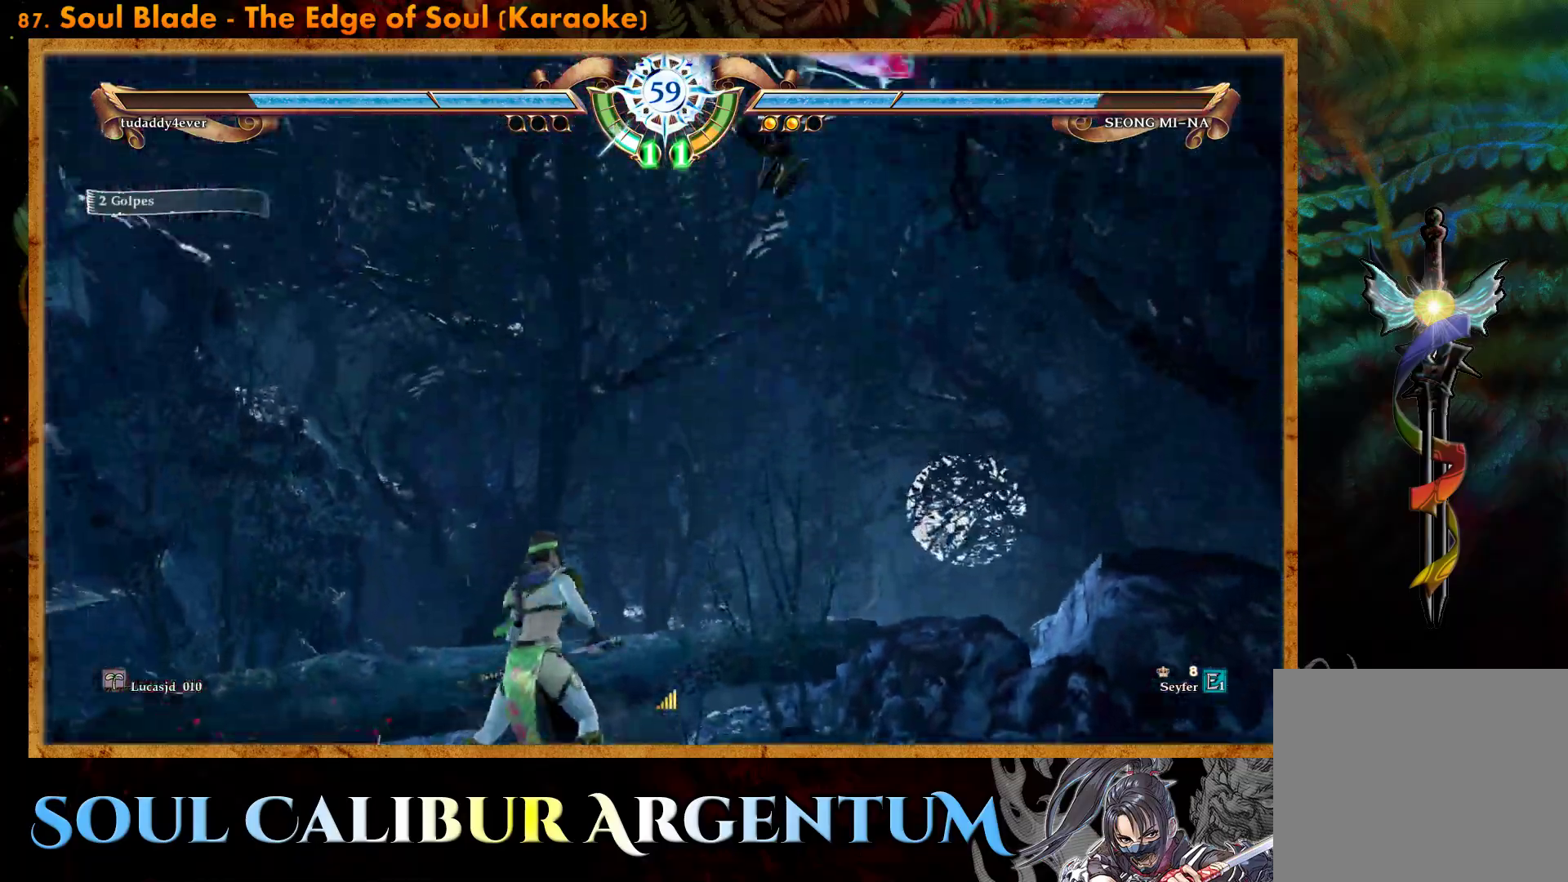
{"buttons": ["CROSS"], "events": []}
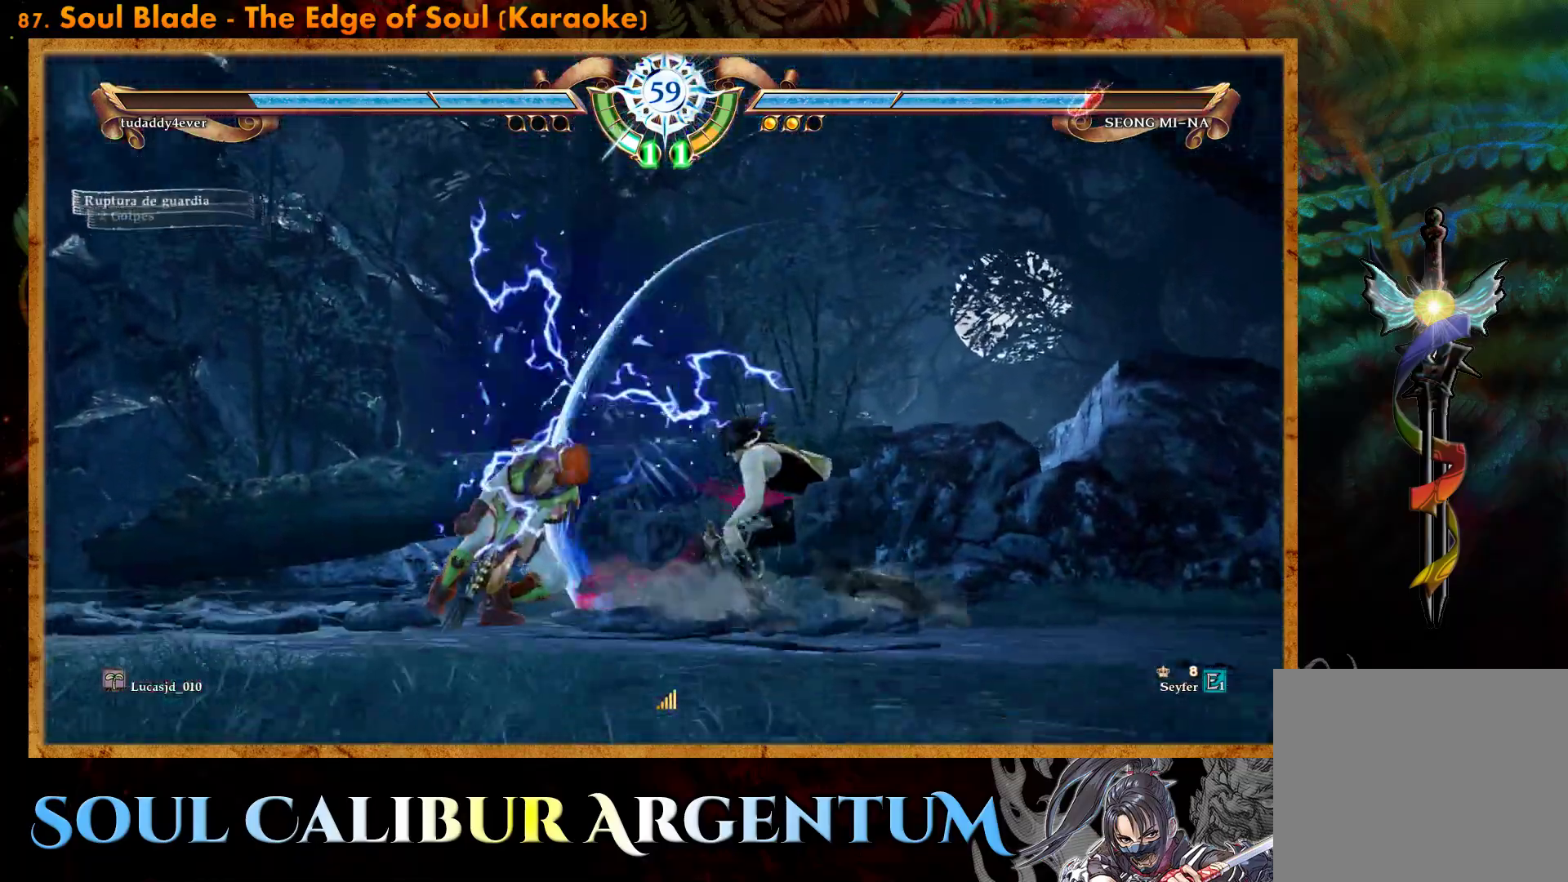
{"buttons": [], "events": [[117, "CROSS", "up"]]}
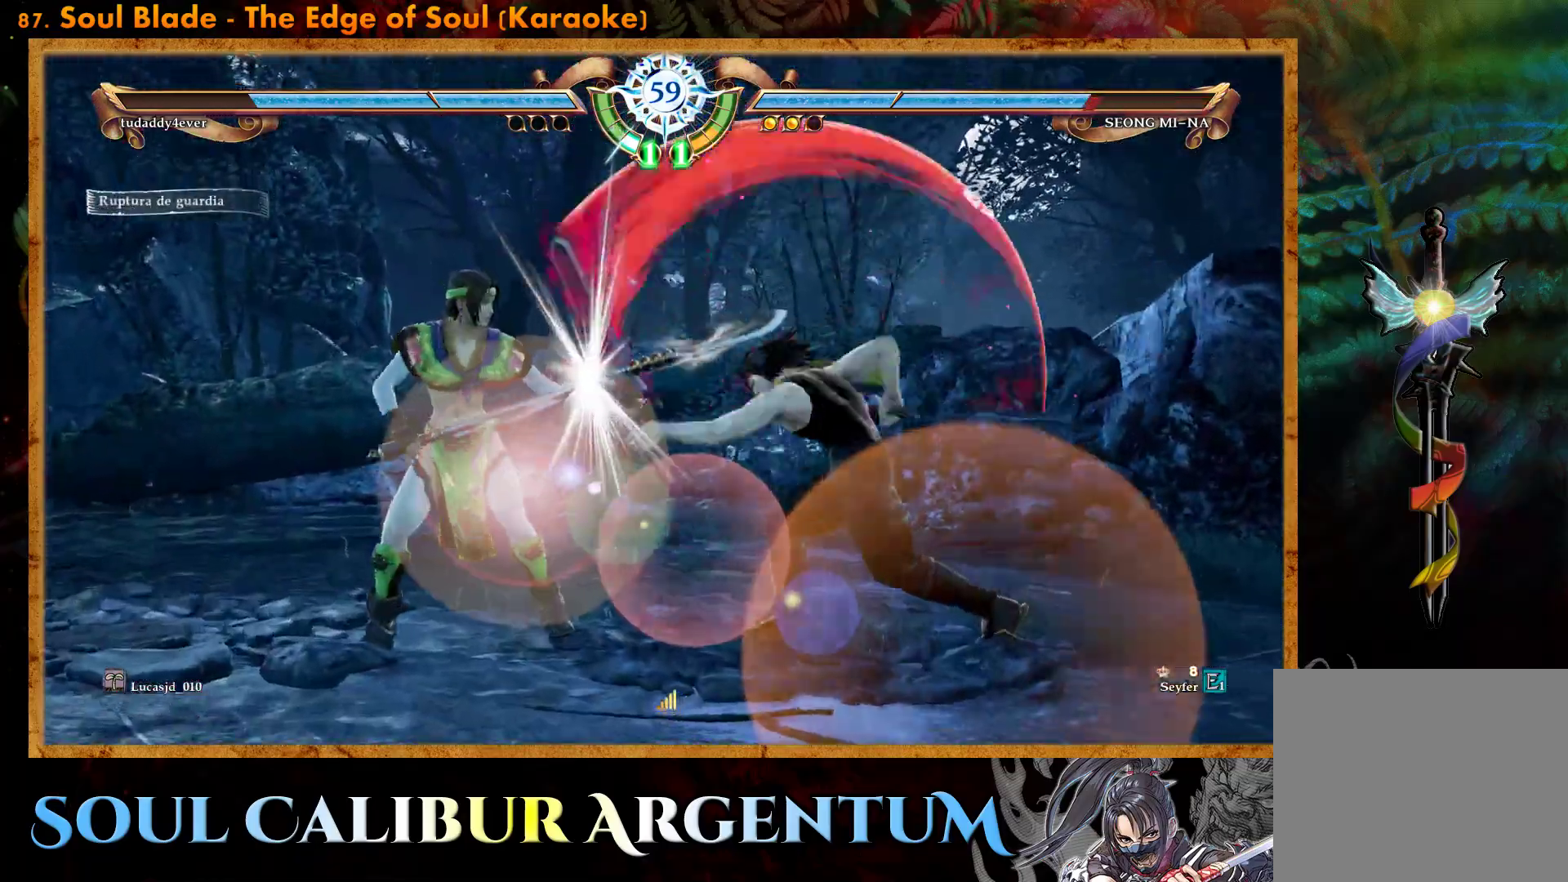
{"buttons": [], "events": []}
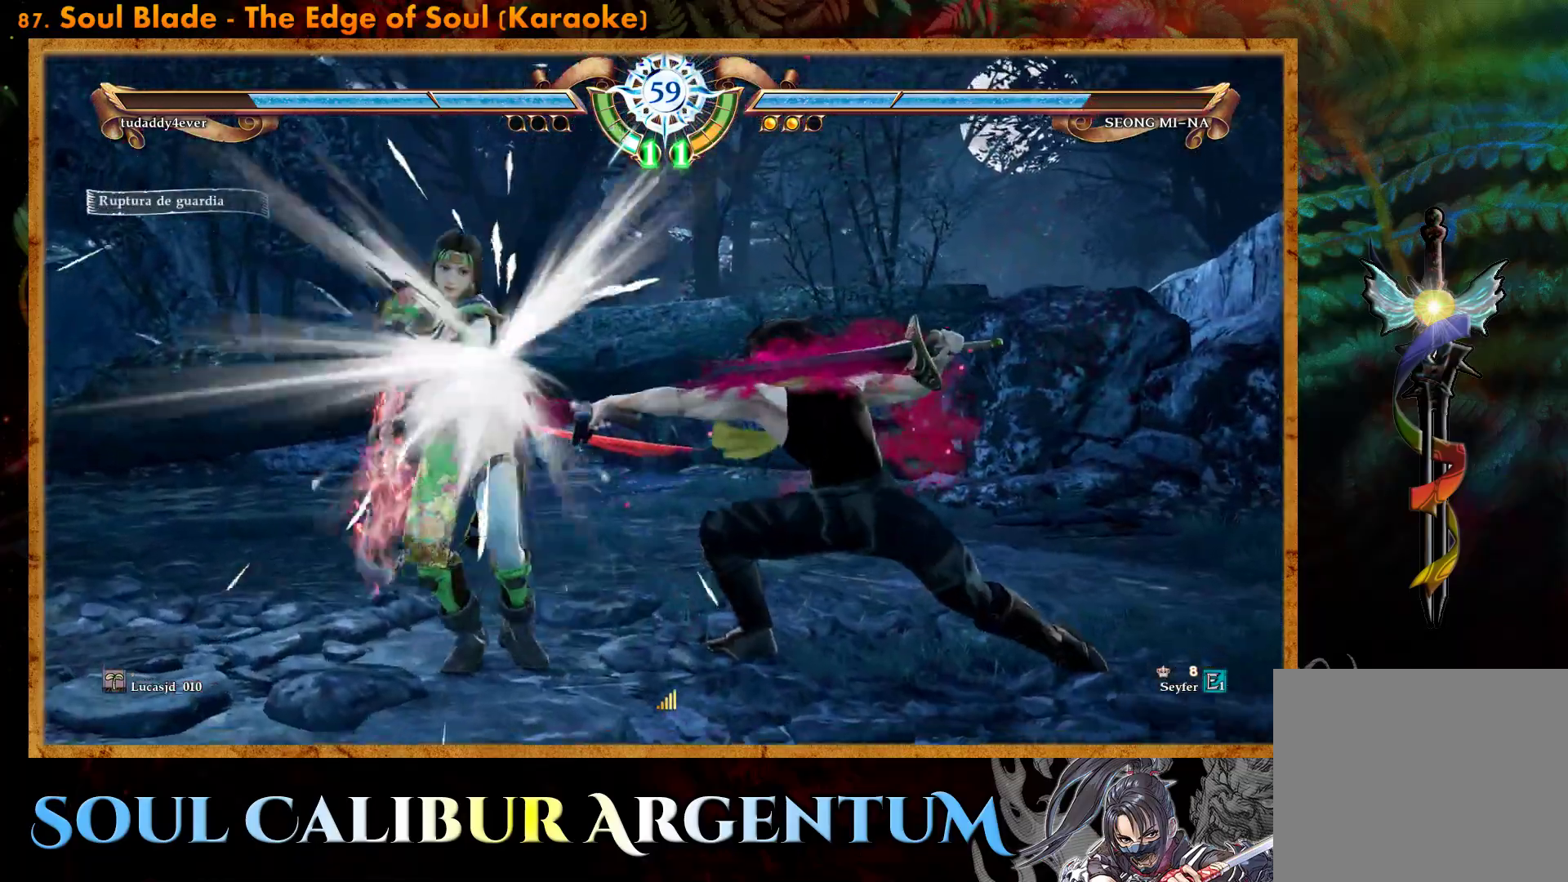
{"buttons": [], "events": []}